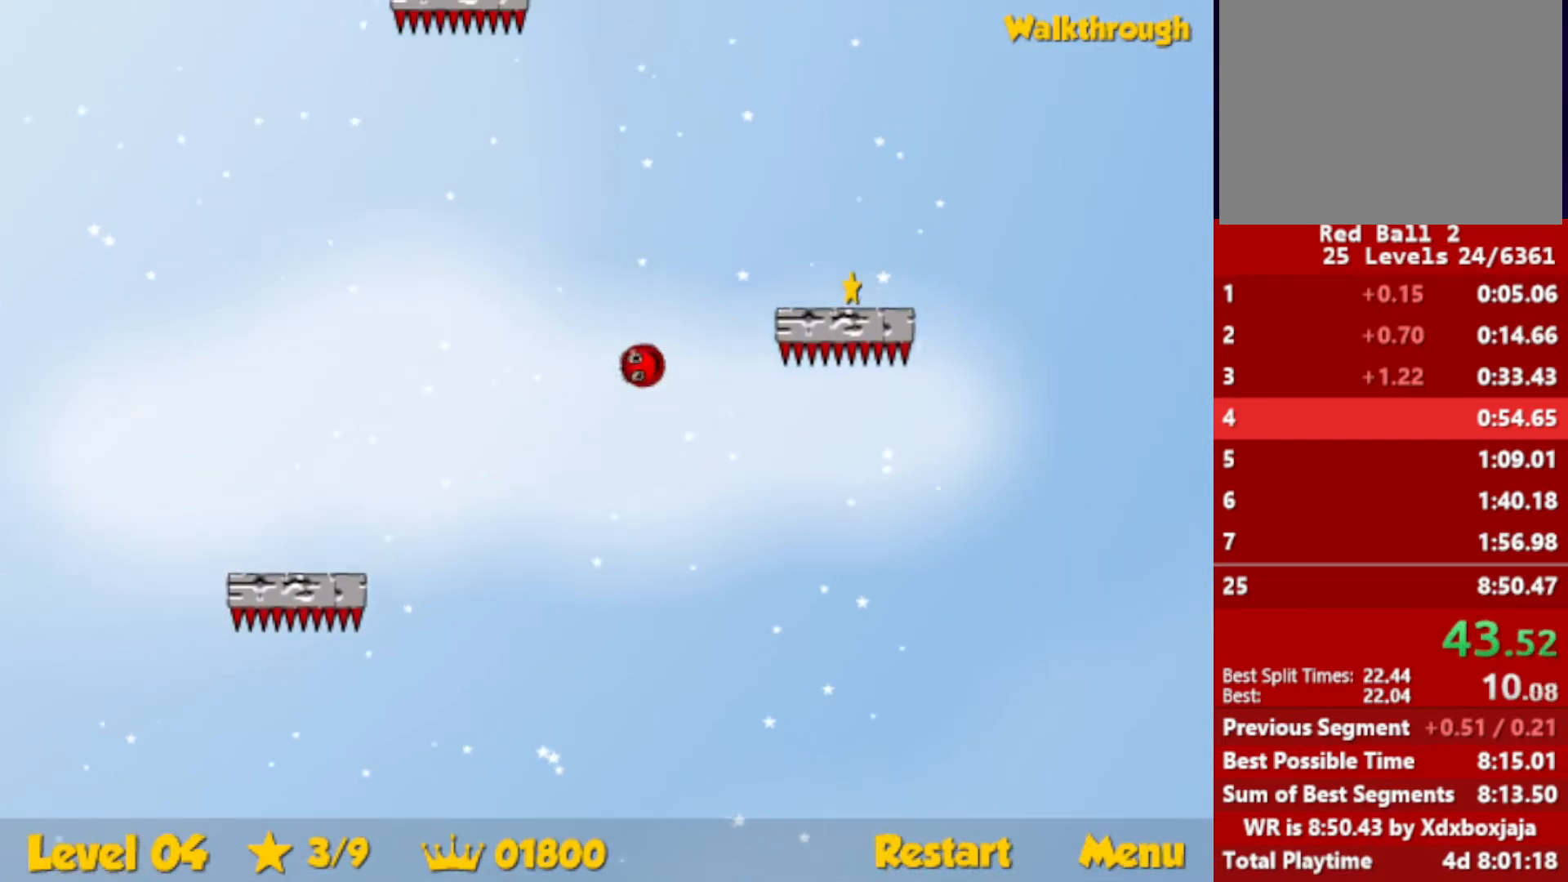
Gameplay with keyboard; each line is a JSON object with the keys held at the frame after it. "events" lists presses ("down") and releases ("up") of "down", "escape", "left", "r", "right" and "up" between this image and that frame as [ms after this image, input, new state], when the widget could be followed in between. No other keys are recorded. Mouse input is not recorded.
{"keys": ["down", "right"], "events": []}
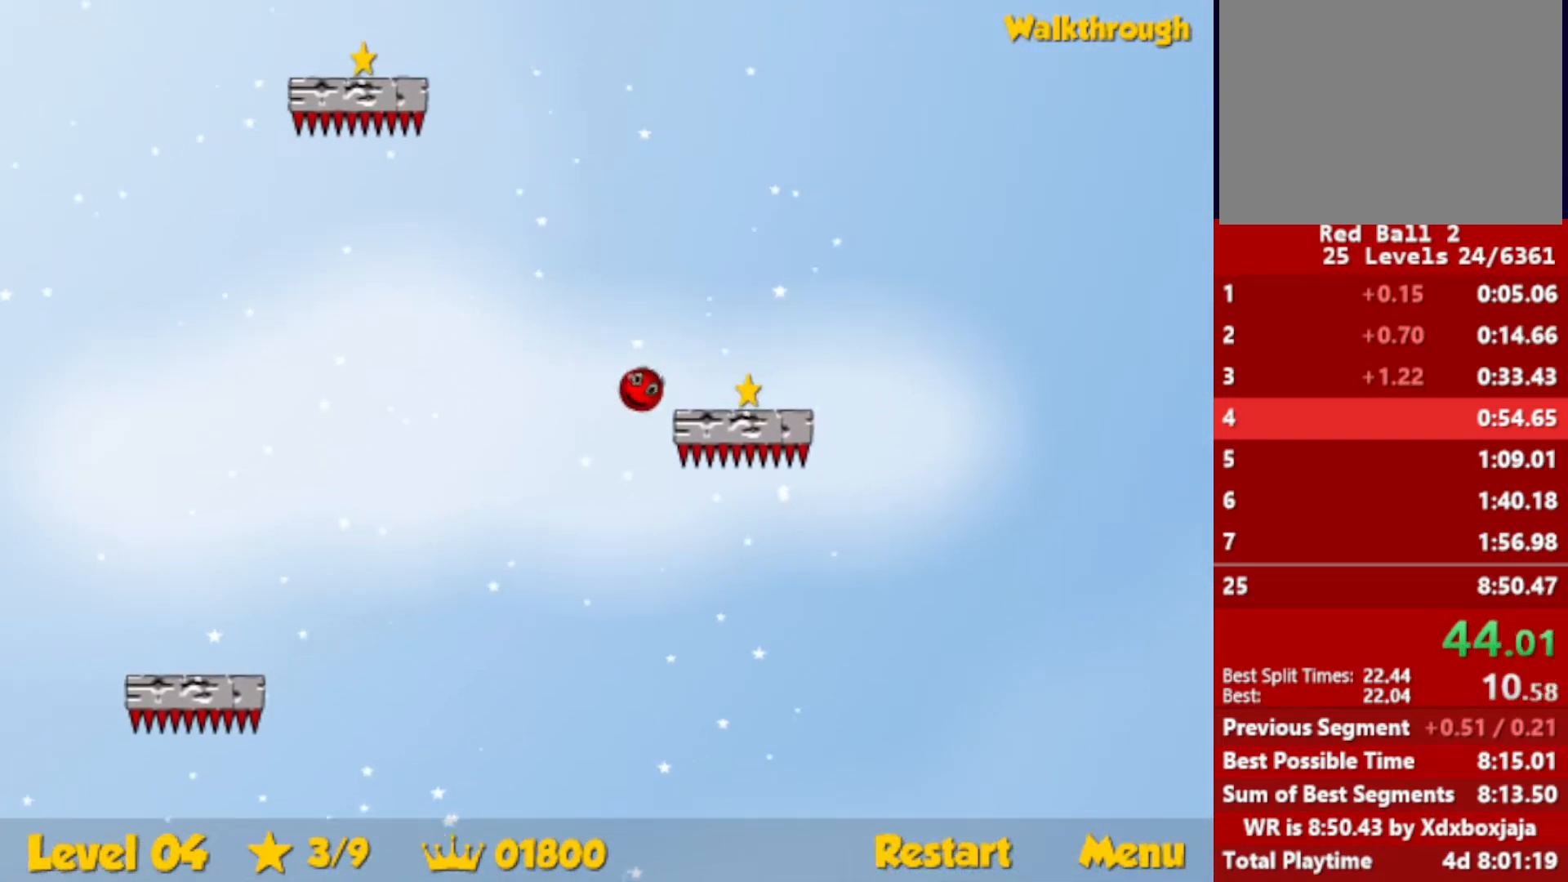
{"keys": ["left", "up"], "events": [[150, "left", "down"], [167, "down", "up"], [184, "right", "up"], [284, "up", "down"]]}
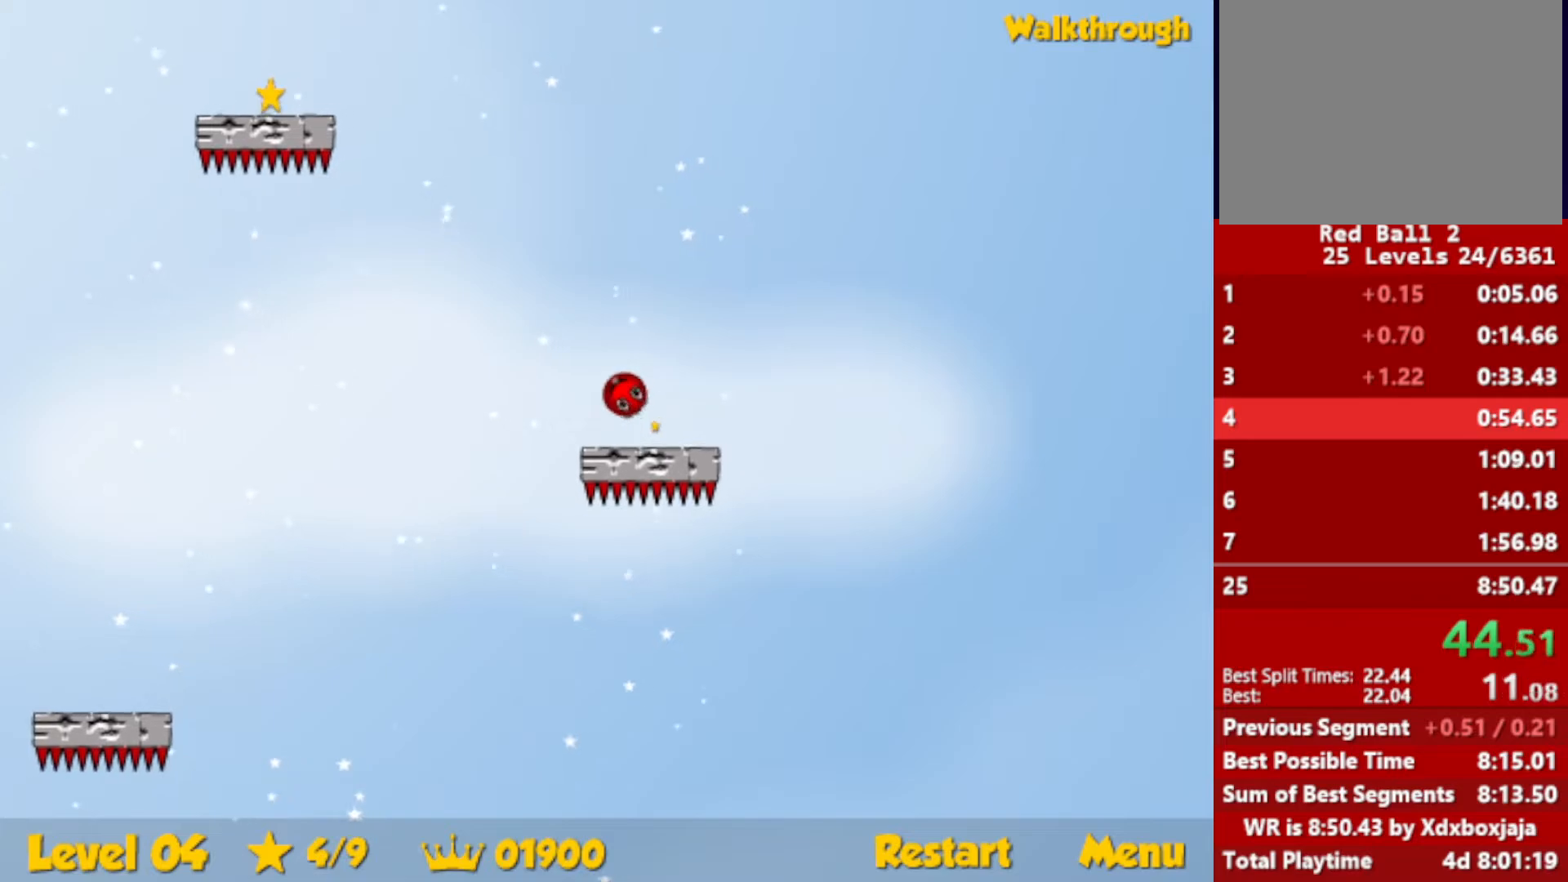
{"keys": ["left", "up"], "events": []}
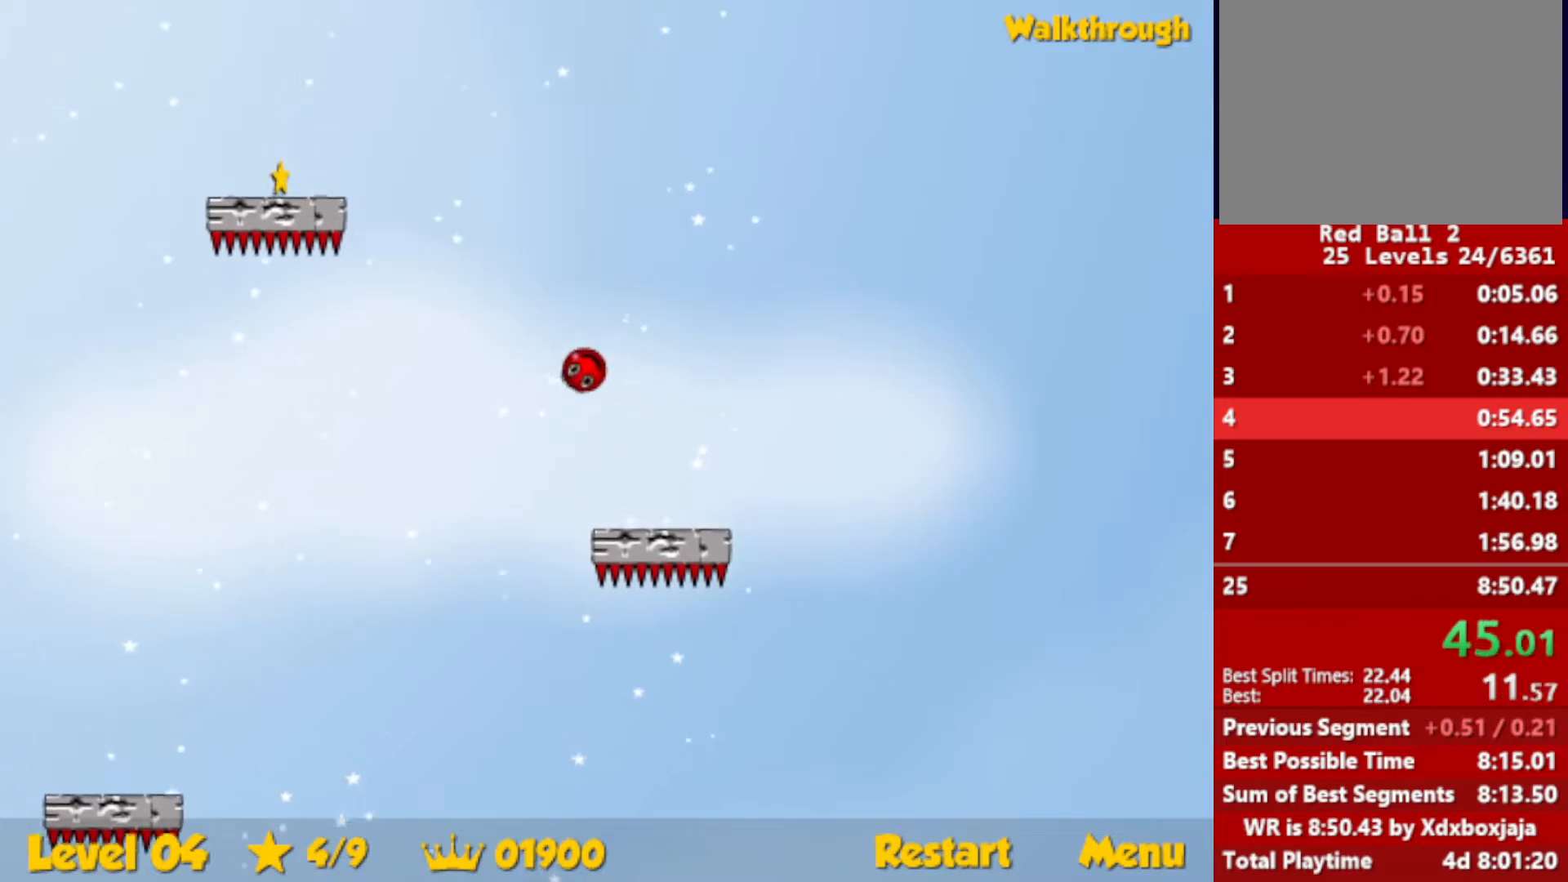
{"keys": ["down", "left"], "events": [[67, "up", "up"], [167, "down", "down"]]}
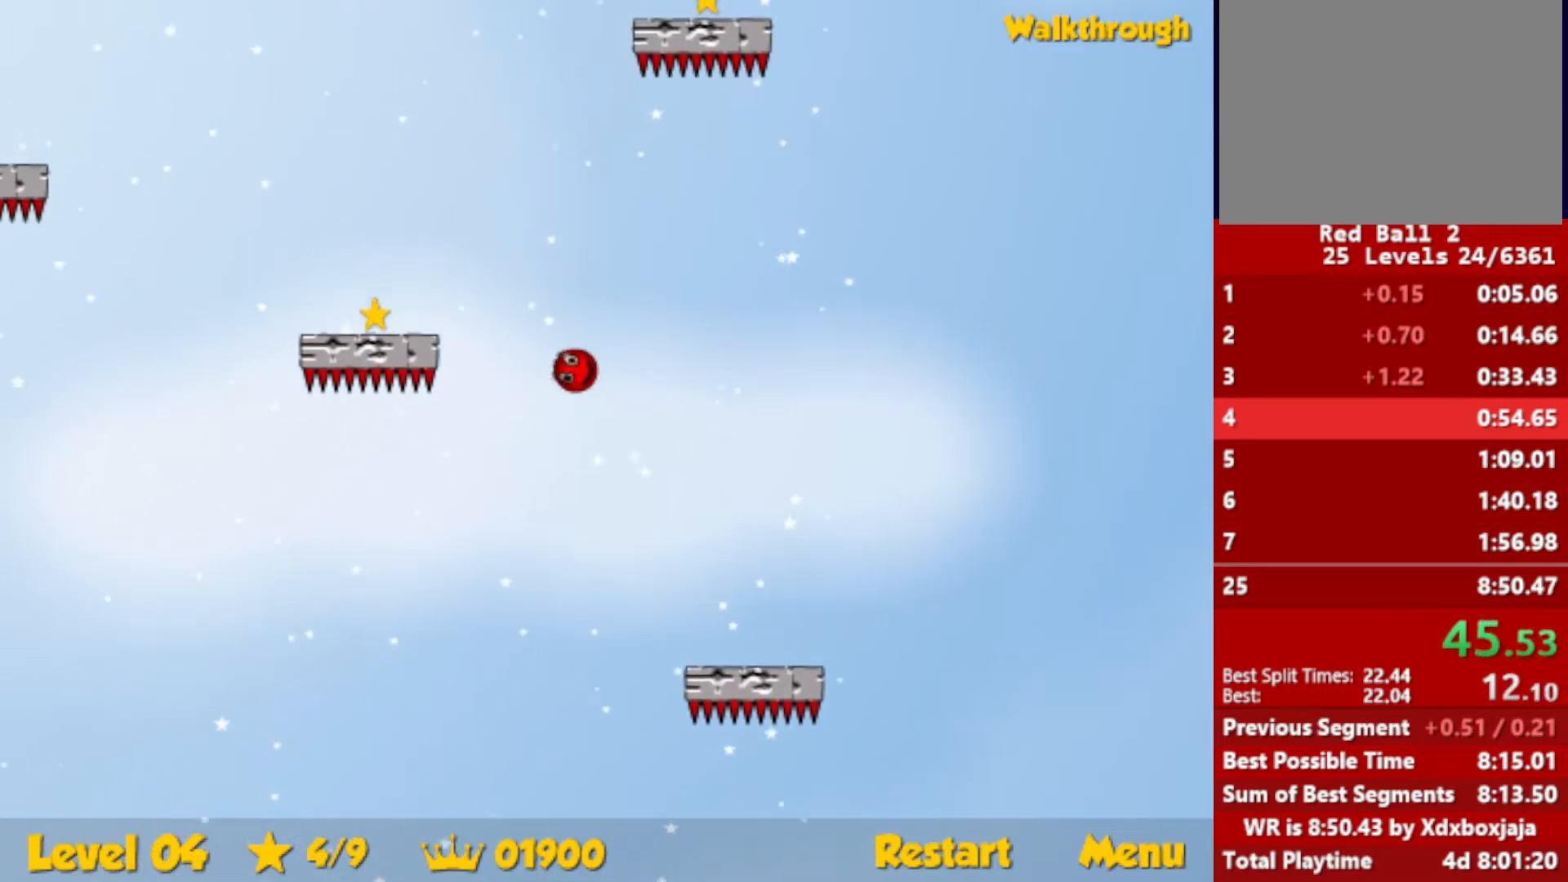
{"keys": ["down", "left"], "events": [[300, "down", "up"], [400, "down", "down"]]}
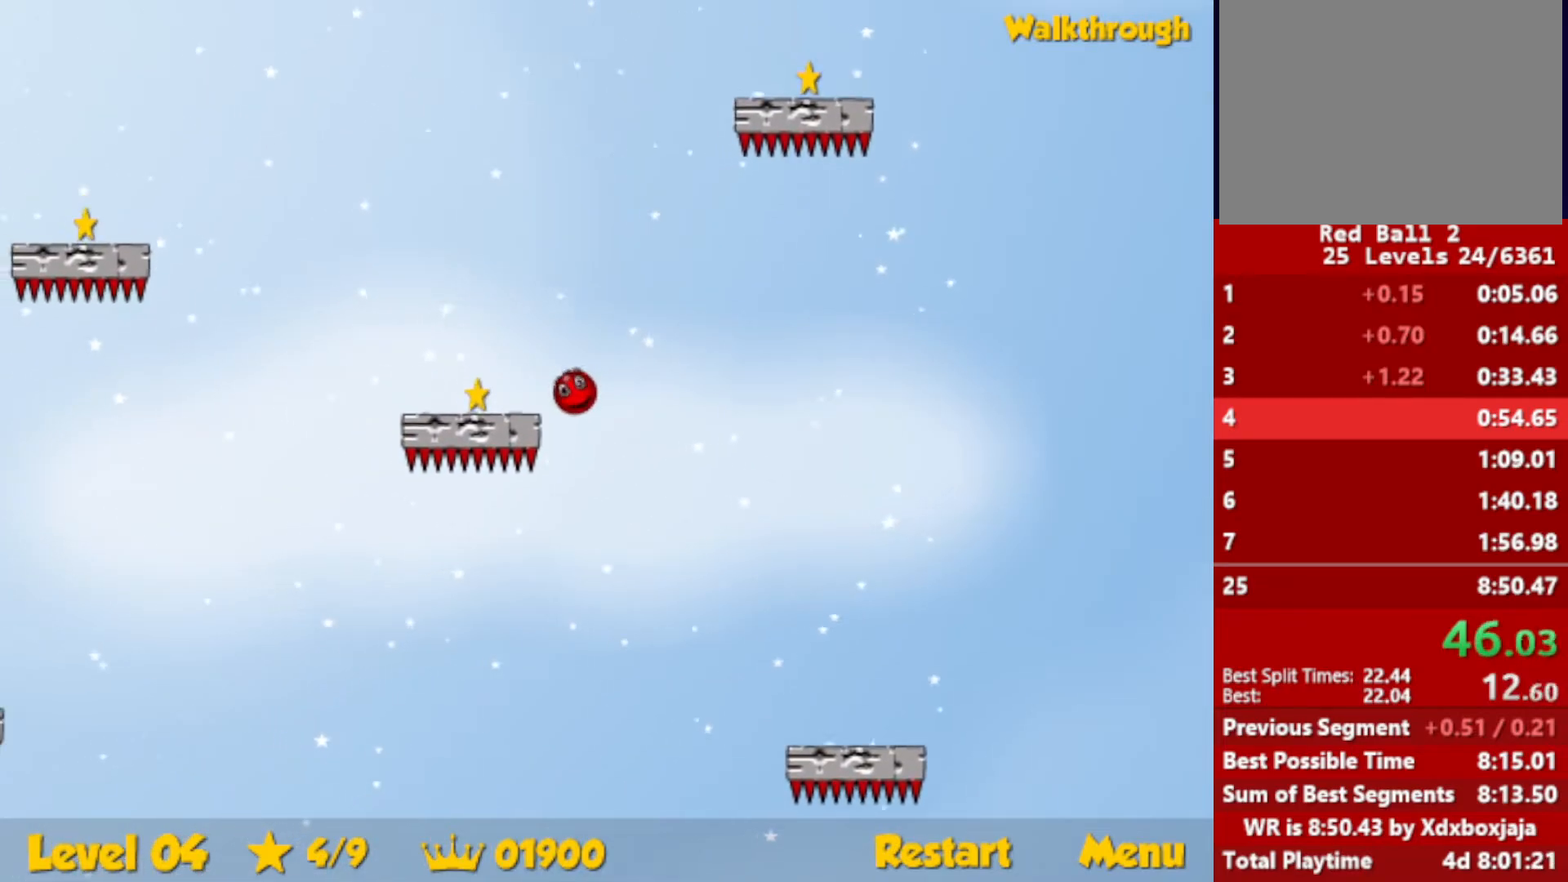
{"keys": ["right", "up"], "events": [[217, "down", "up"], [234, "left", "up"], [234, "right", "down"], [350, "up", "down"]]}
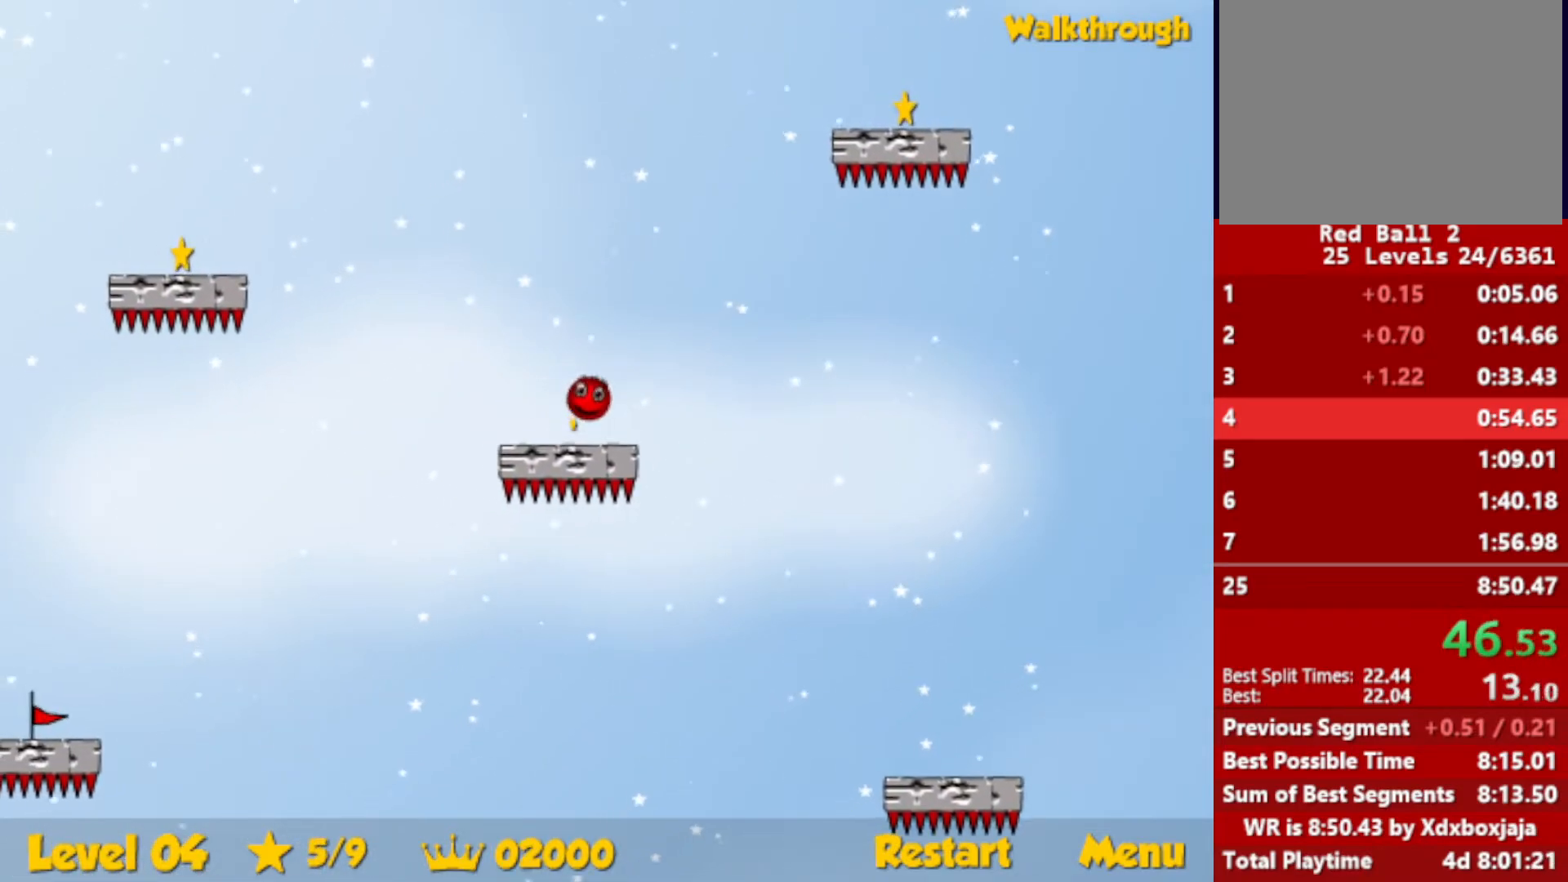
{"keys": ["right", "up"], "events": []}
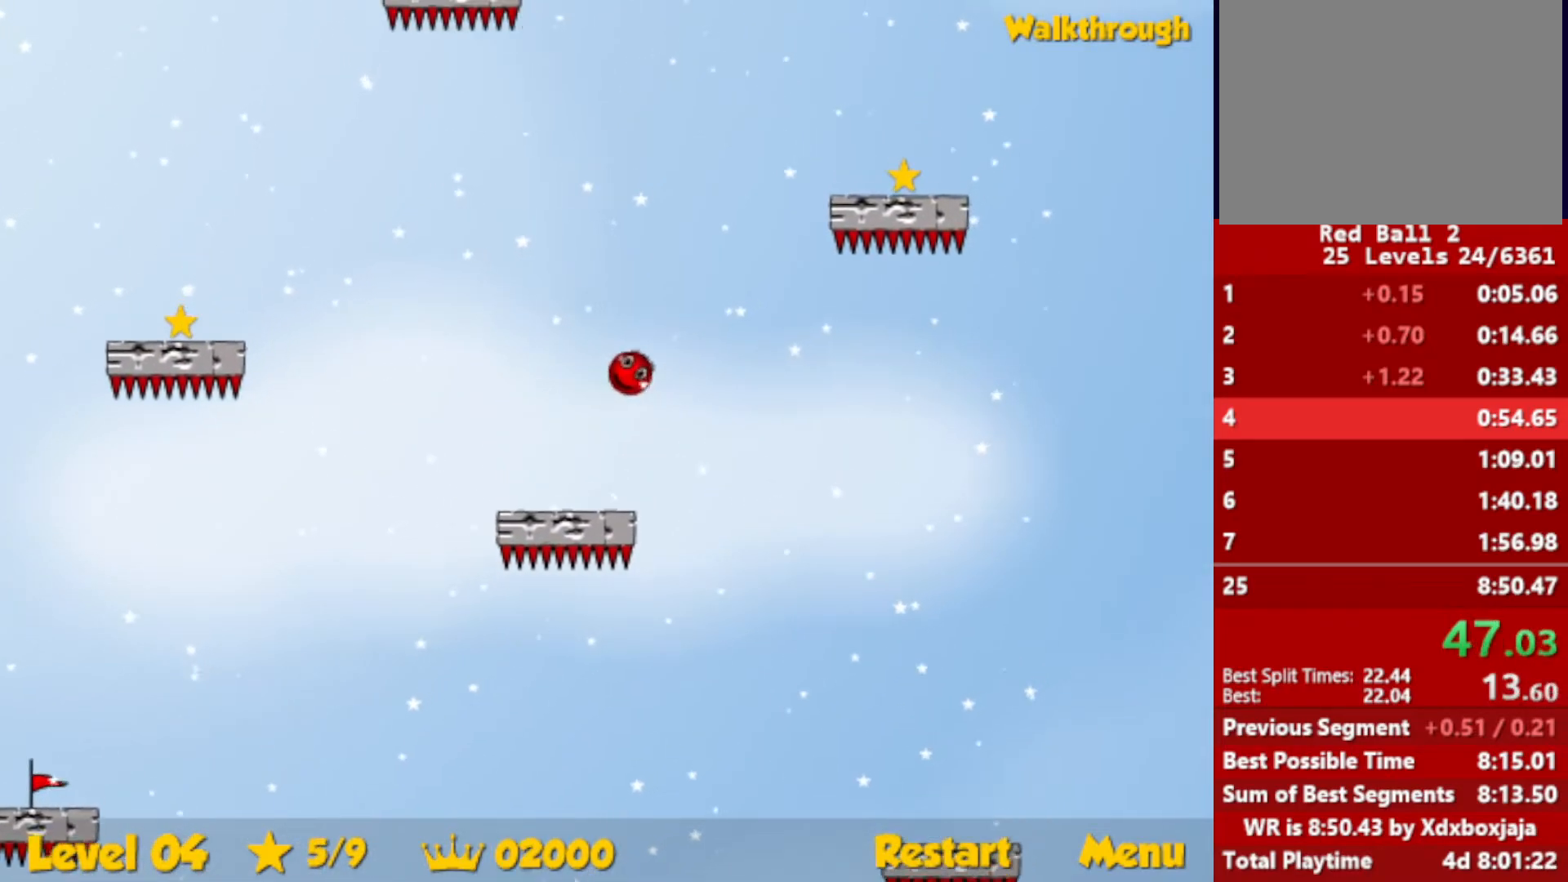
{"keys": ["down", "right"], "events": [[117, "up", "up"], [250, "down", "down"]]}
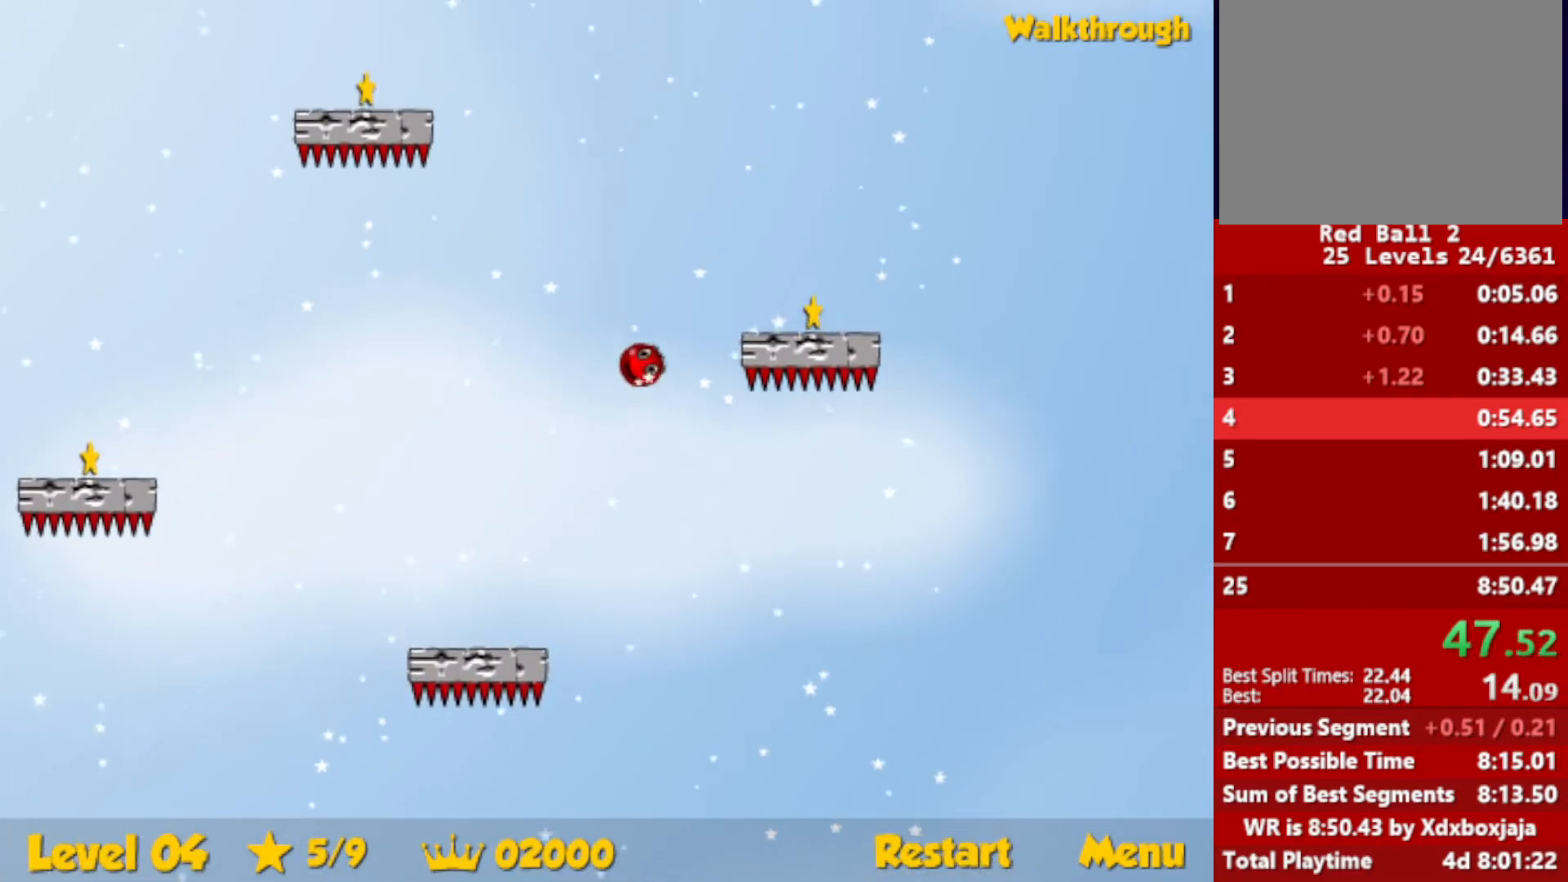
{"keys": ["right", "up"], "events": [[384, "down", "up"], [467, "up", "down"]]}
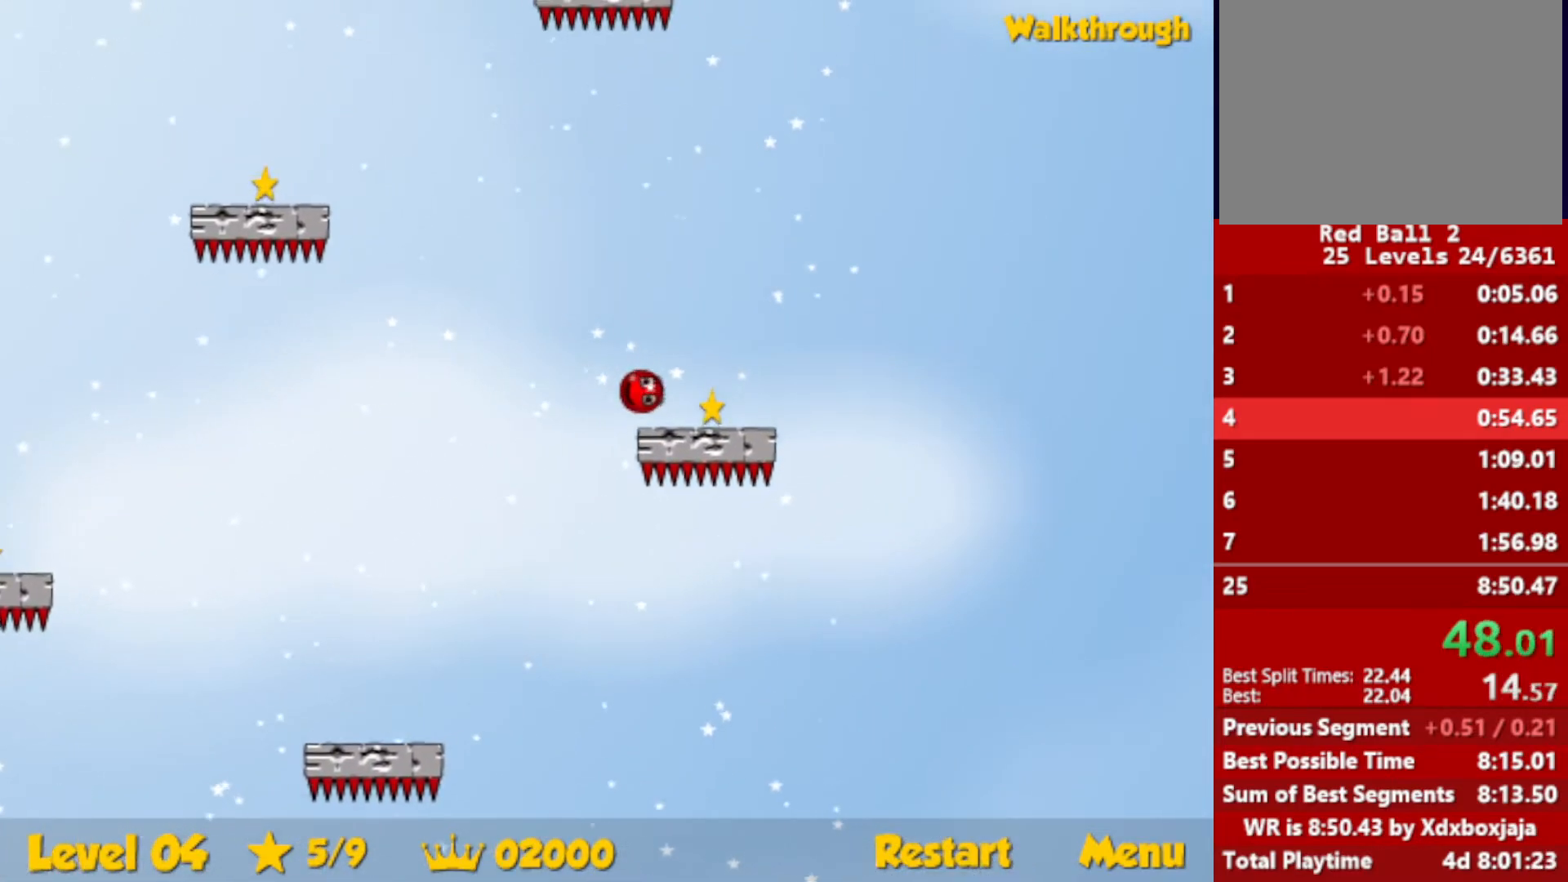
{"keys": ["up"], "events": [[500, "right", "up"]]}
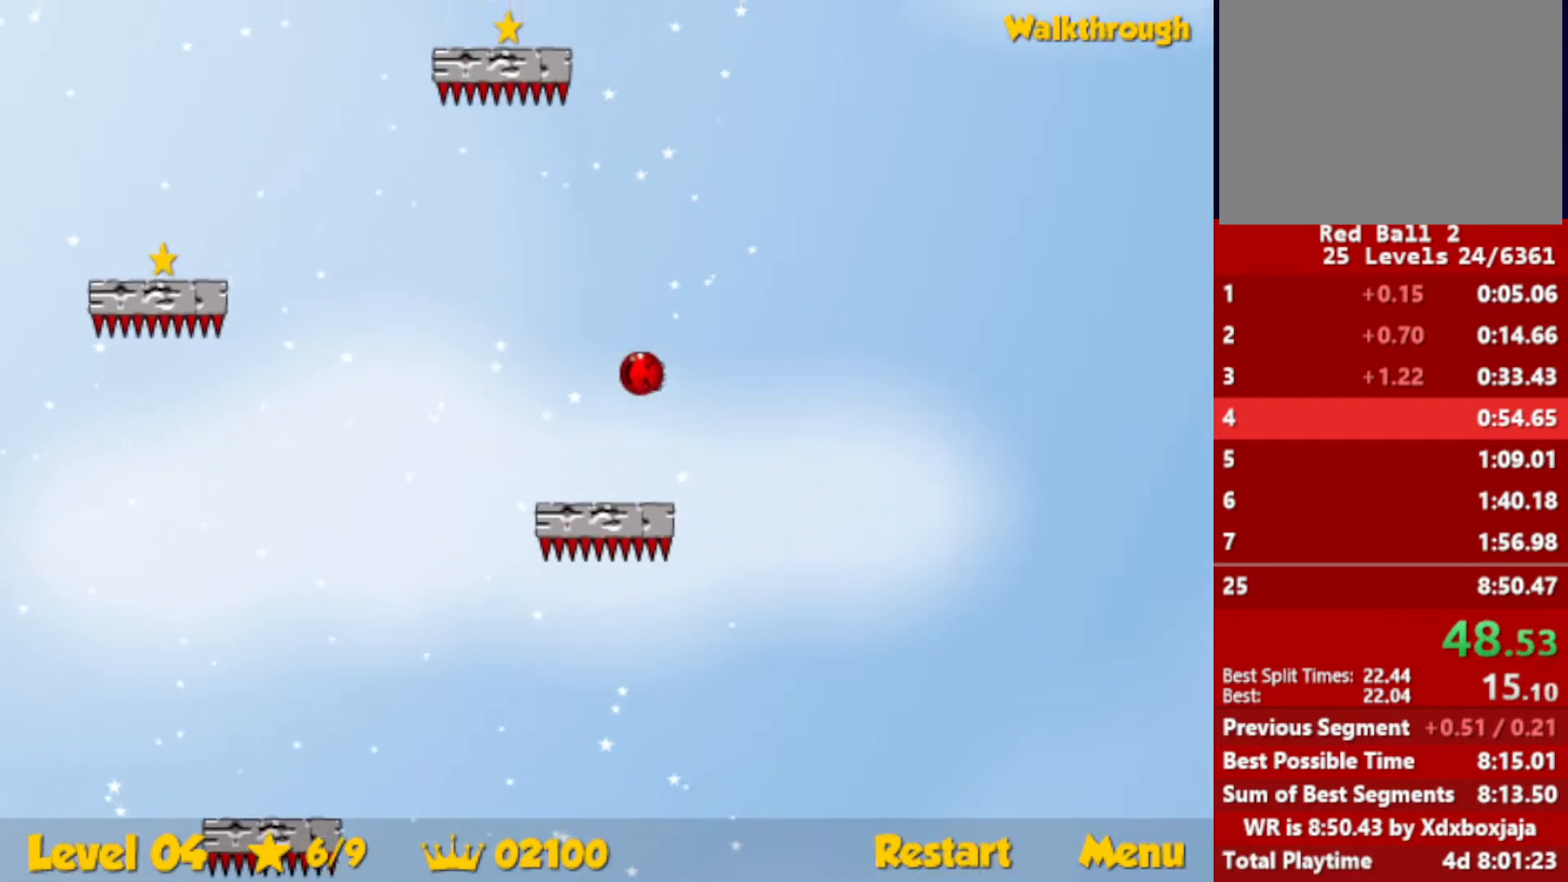
{"keys": ["left"], "events": [[17, "left", "down"], [450, "up", "up"]]}
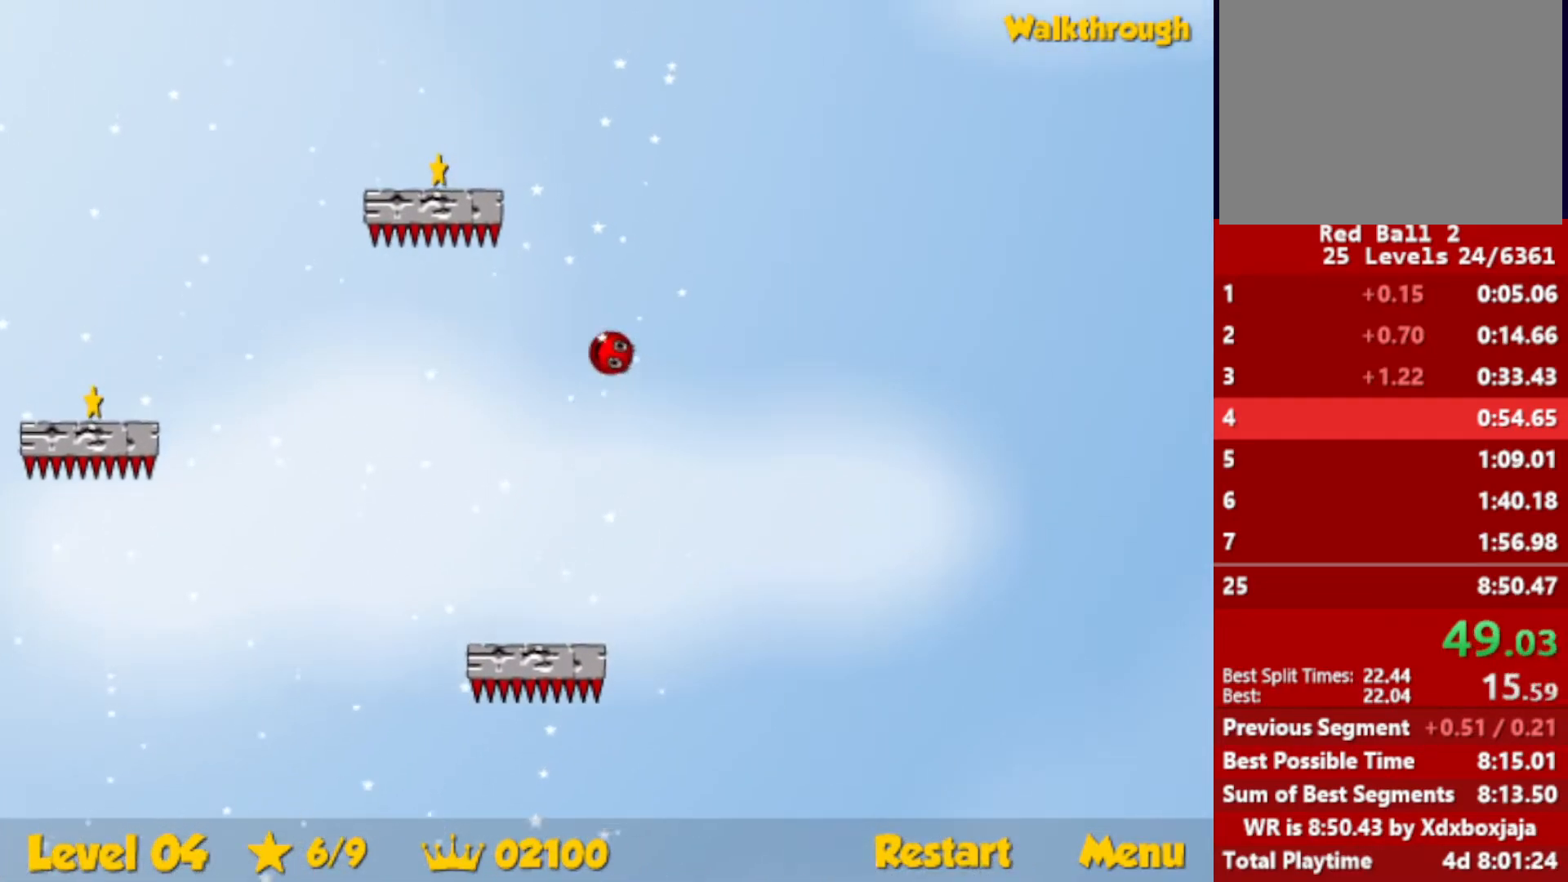
{"keys": ["down", "left"], "events": [[84, "down", "down"], [317, "left", "up"], [450, "left", "down"]]}
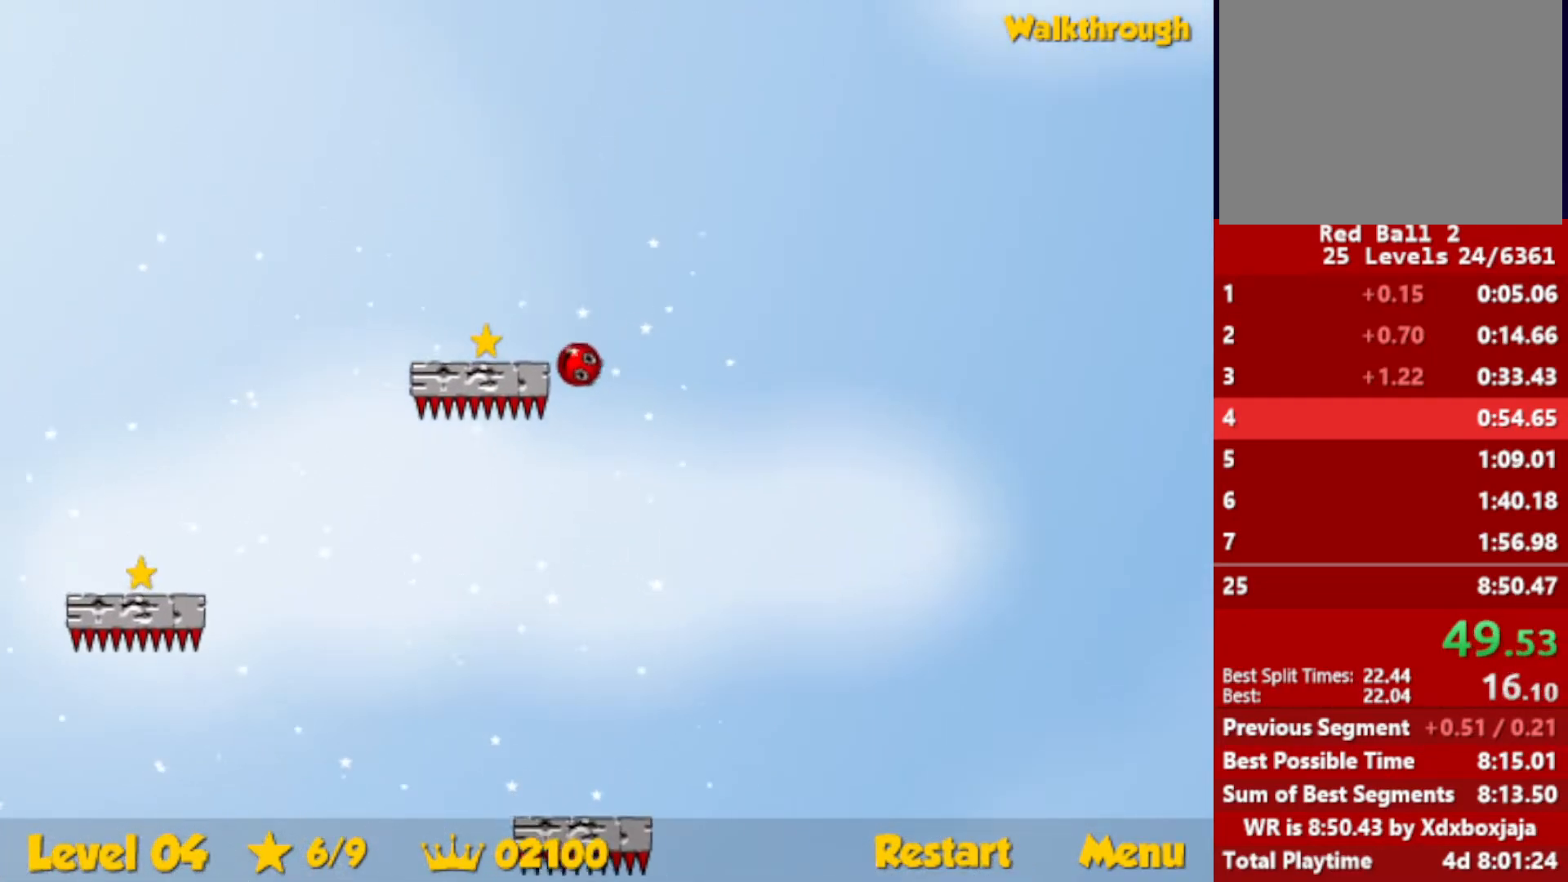
{"keys": ["down", "left"], "events": []}
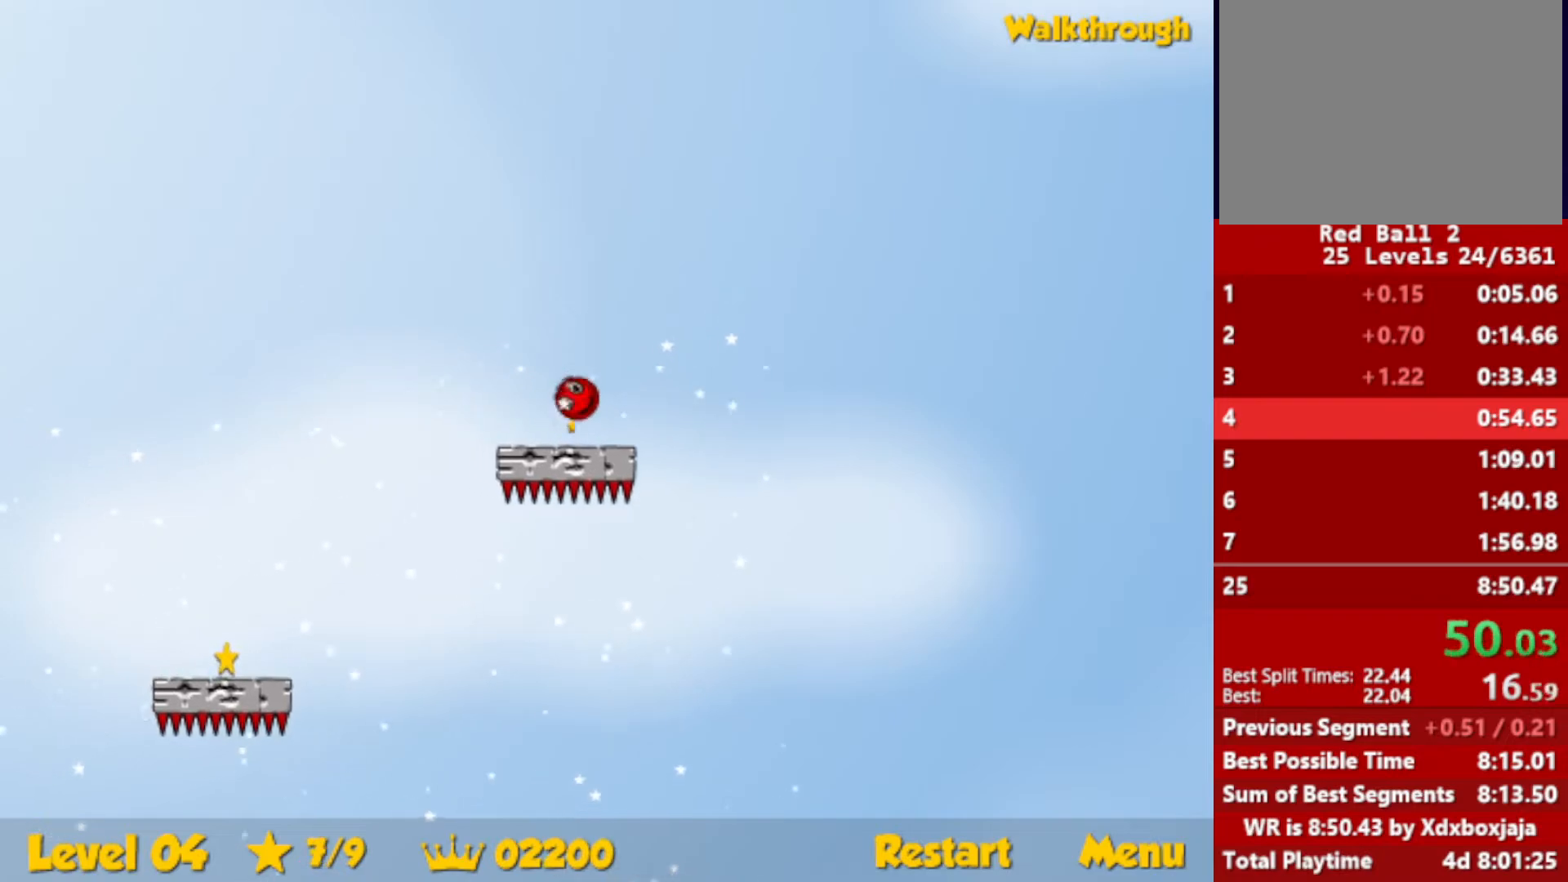
{"keys": ["down", "left"], "events": []}
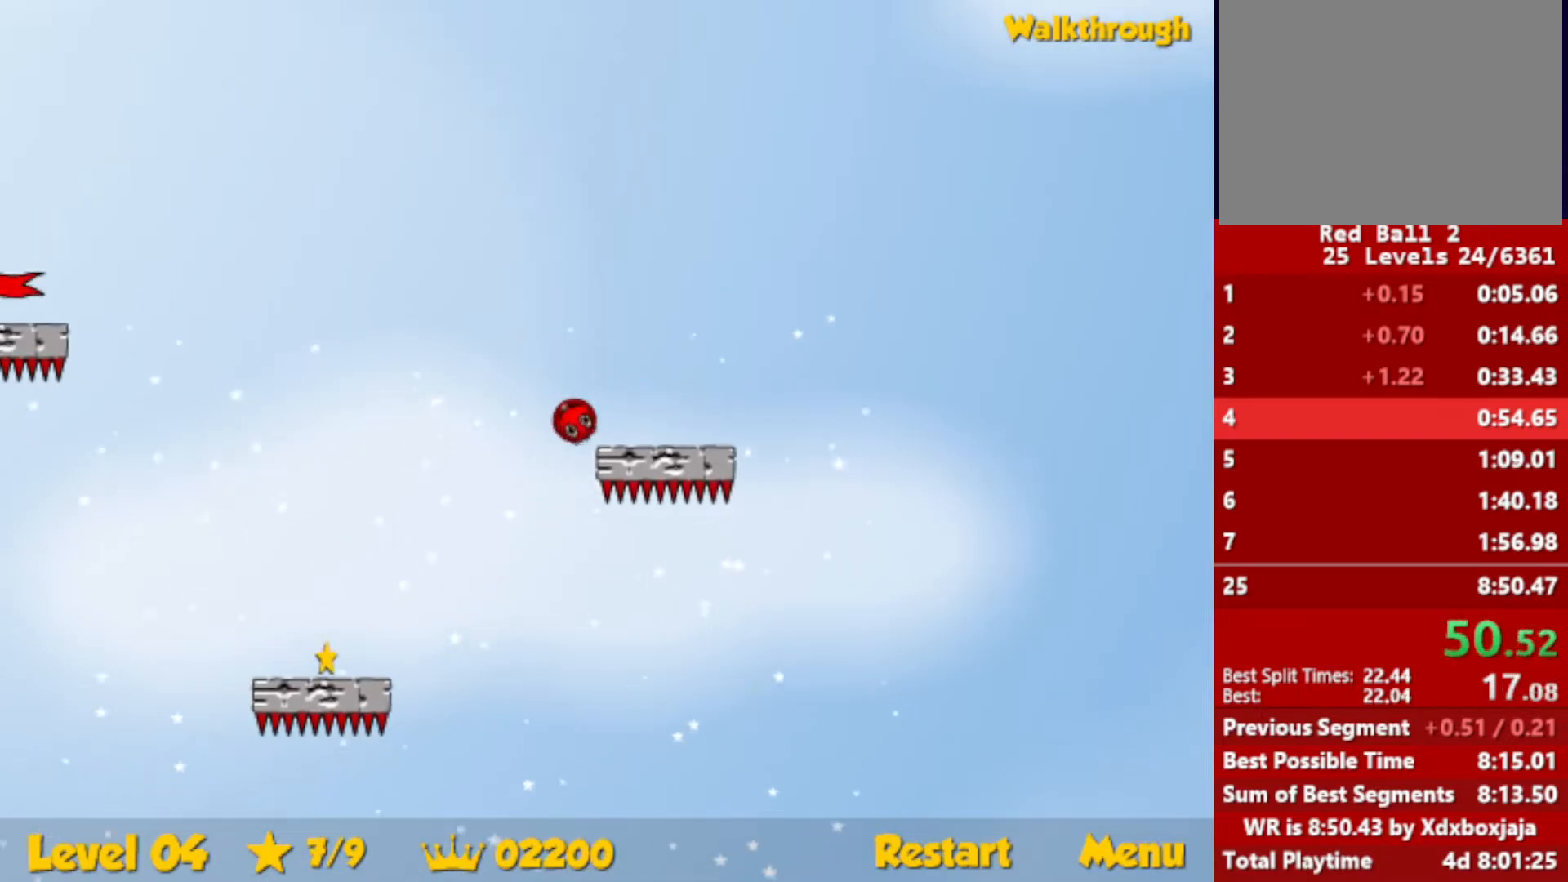
{"keys": ["down", "left"], "events": []}
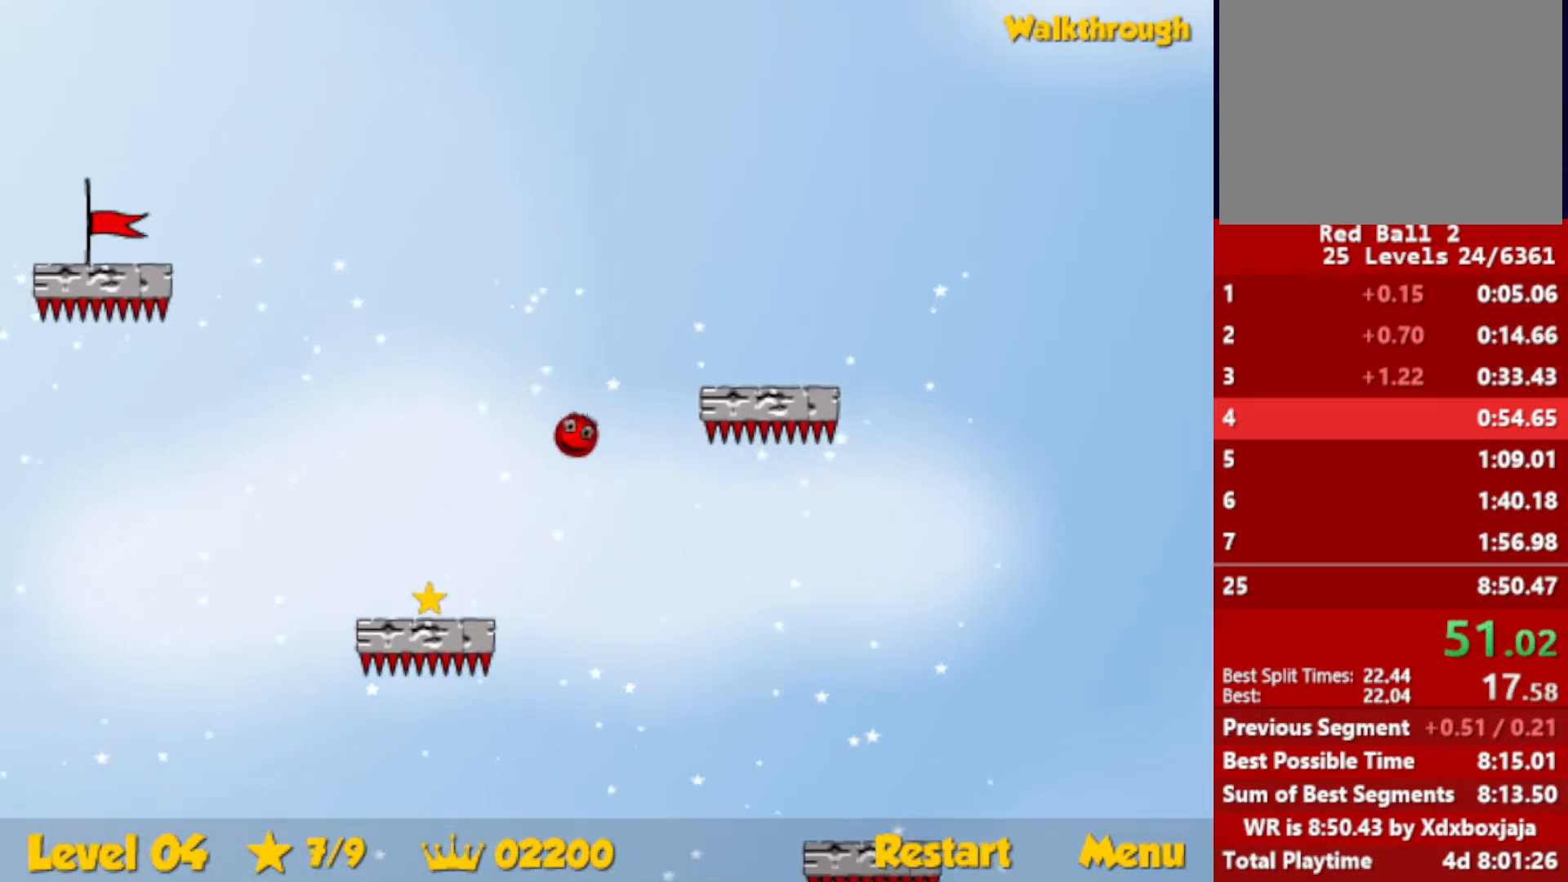
{"keys": ["left"], "events": [[217, "down", "up"]]}
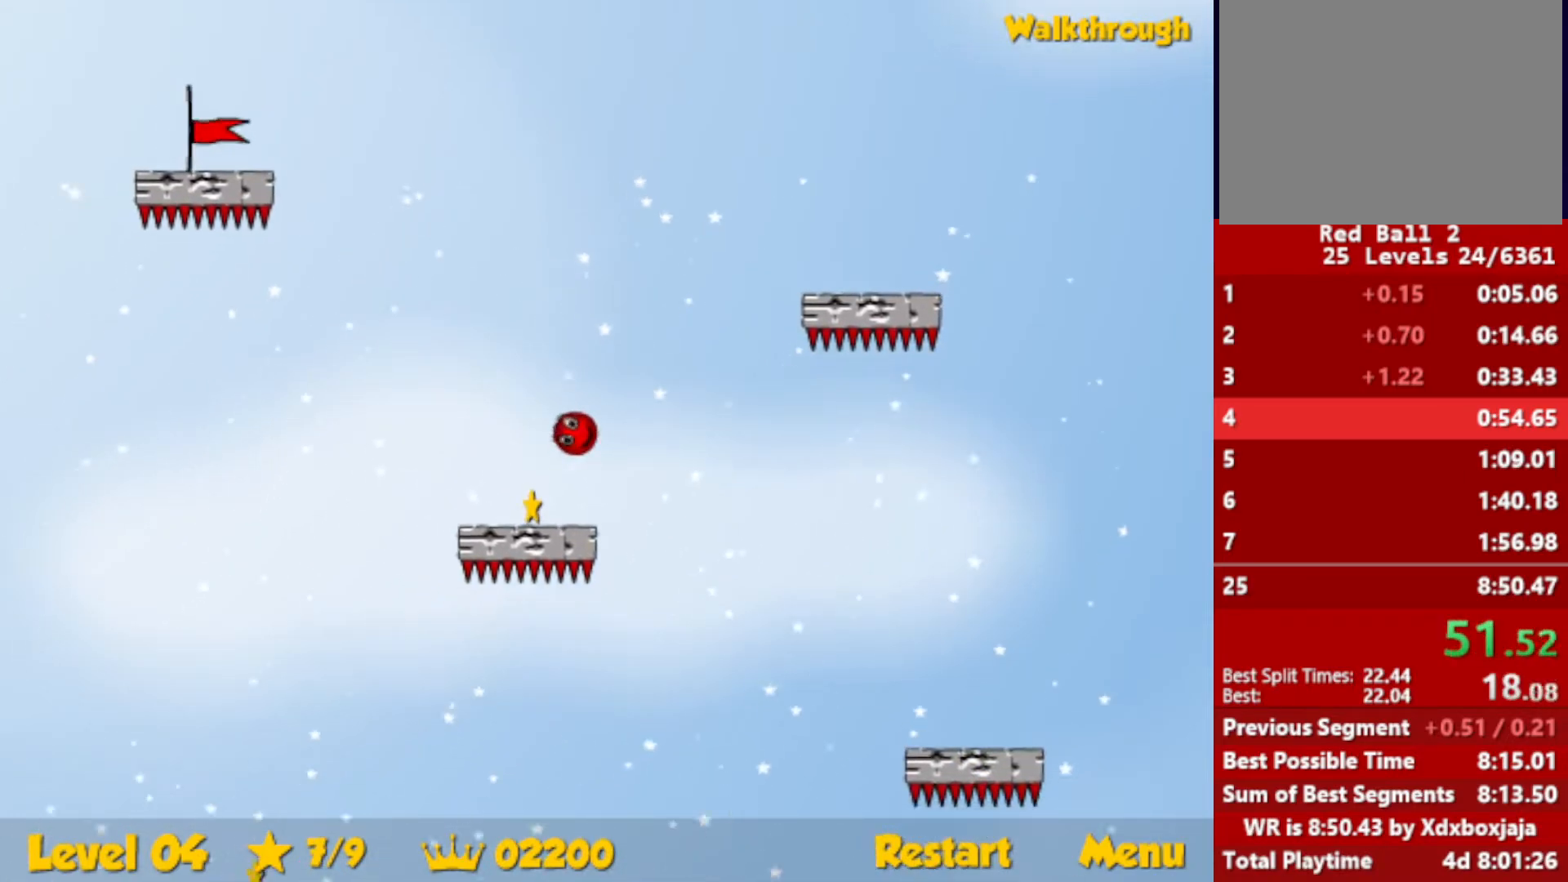
{"keys": ["down", "left"], "events": [[100, "down", "down"]]}
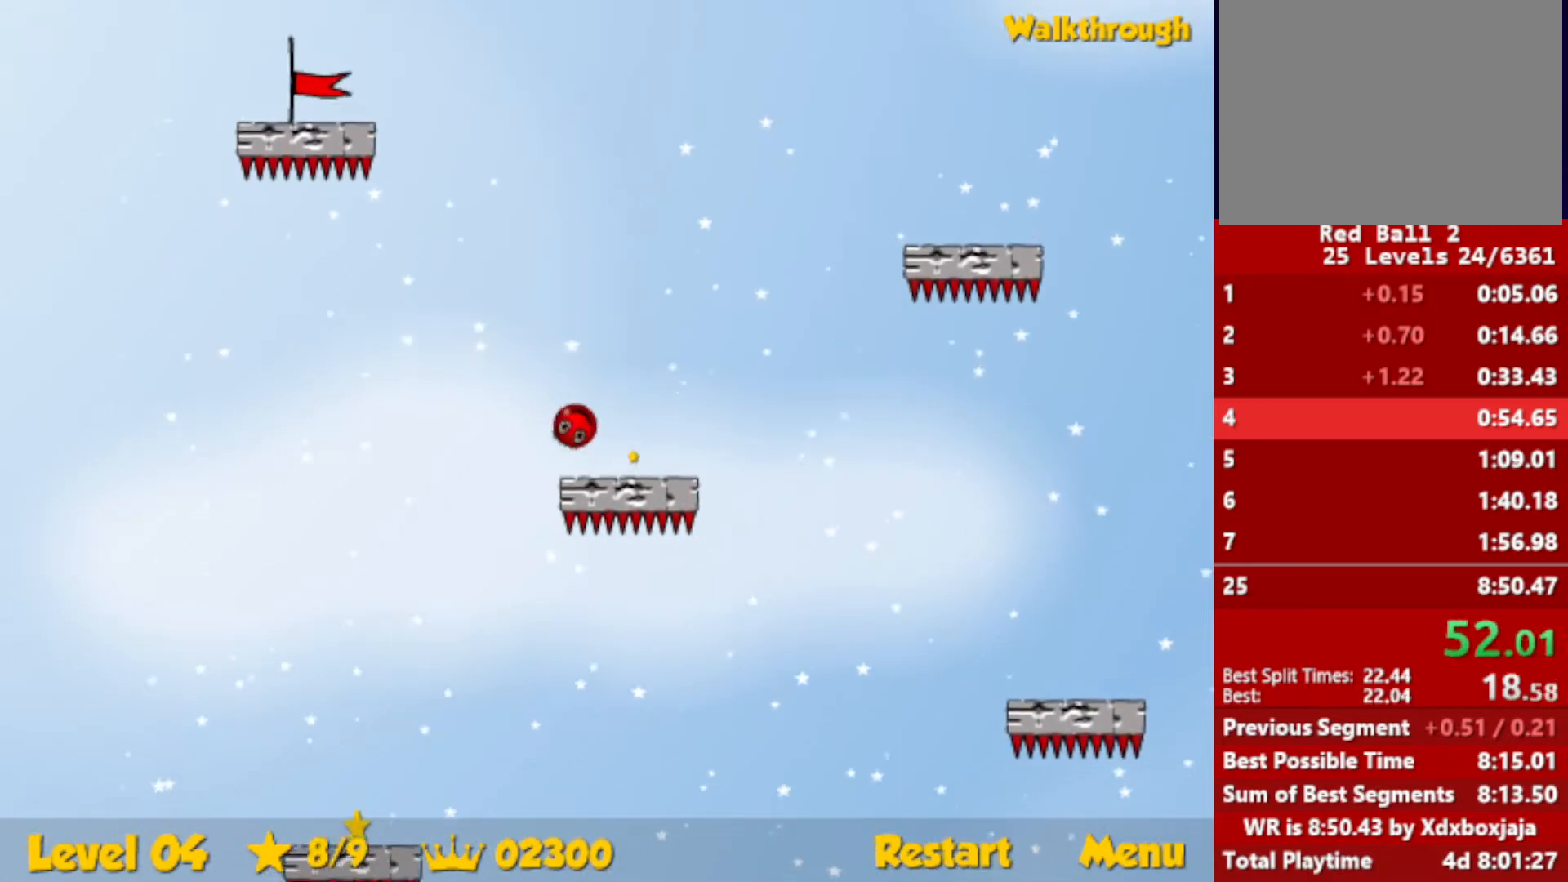
{"keys": ["down", "left"], "events": []}
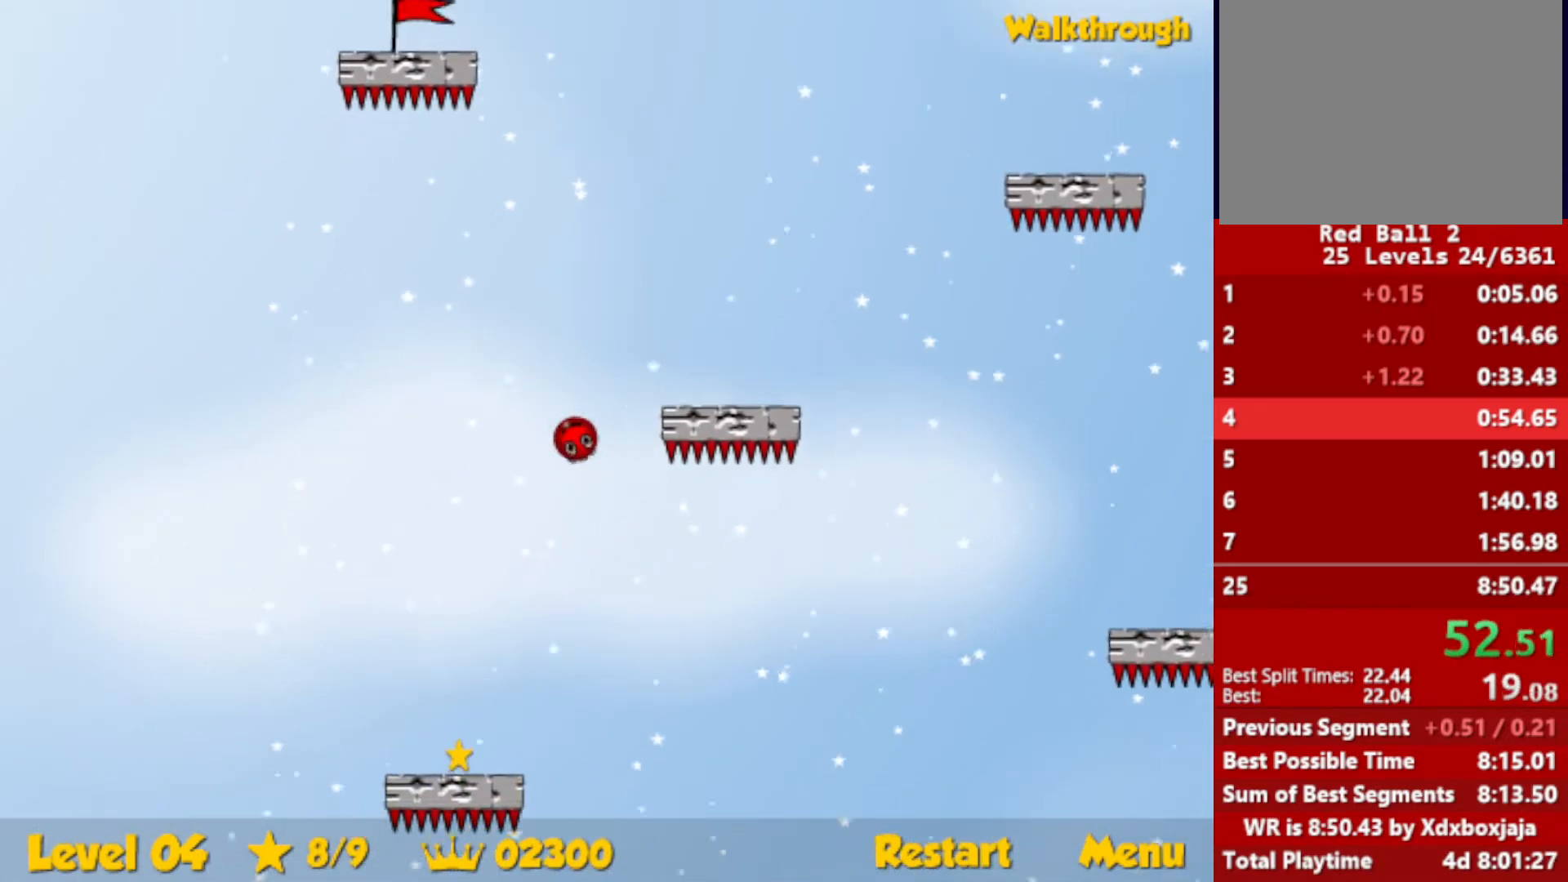
{"keys": ["down", "left"], "events": []}
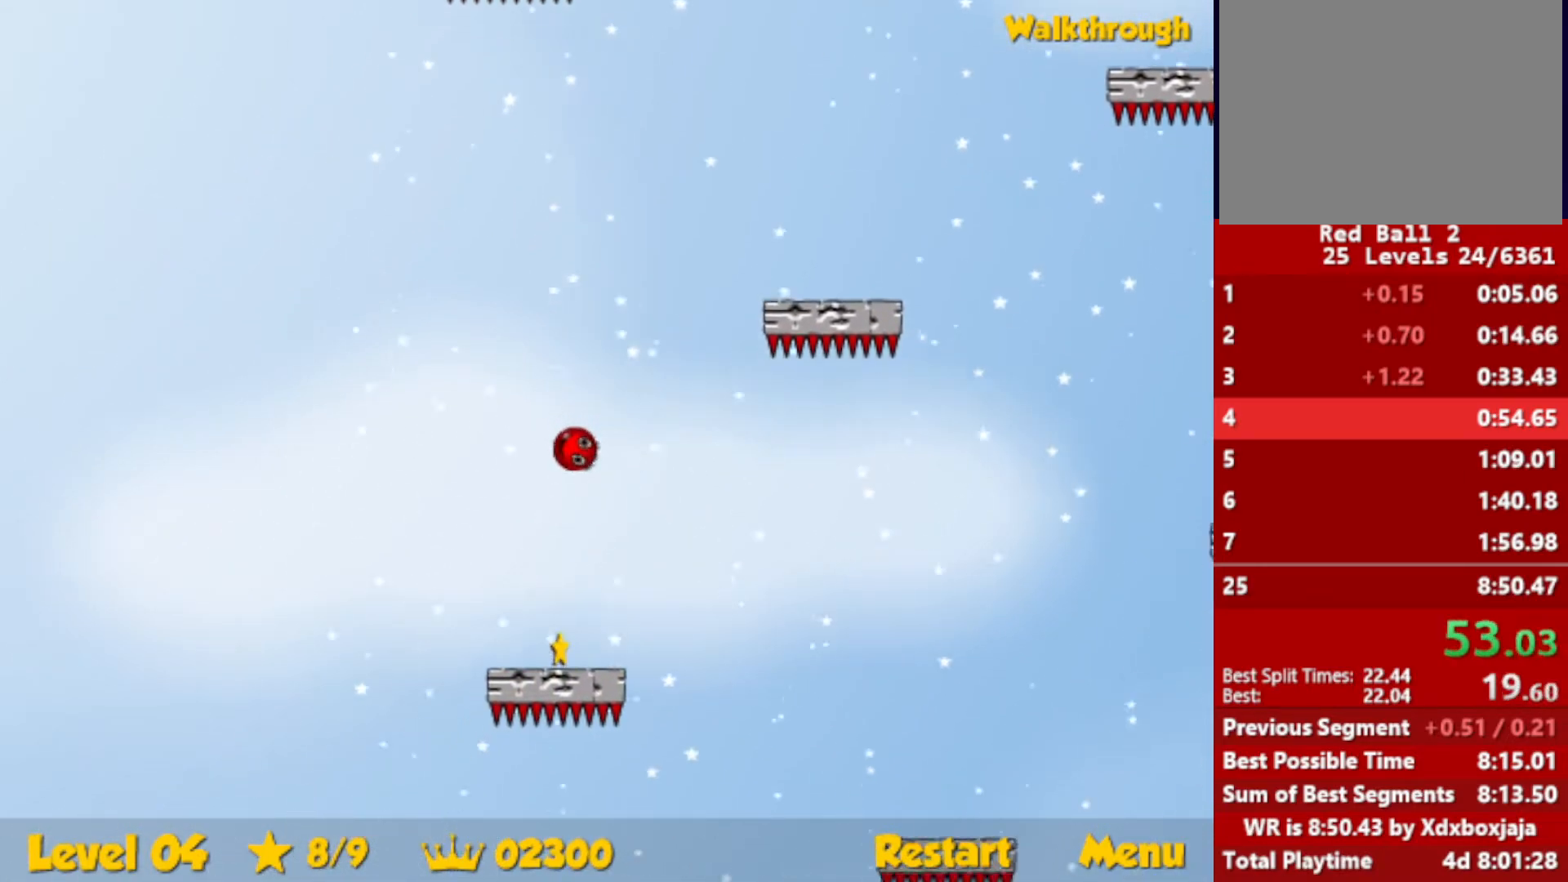
{"keys": ["down", "right"], "events": [[34, "left", "up"], [34, "right", "down"]]}
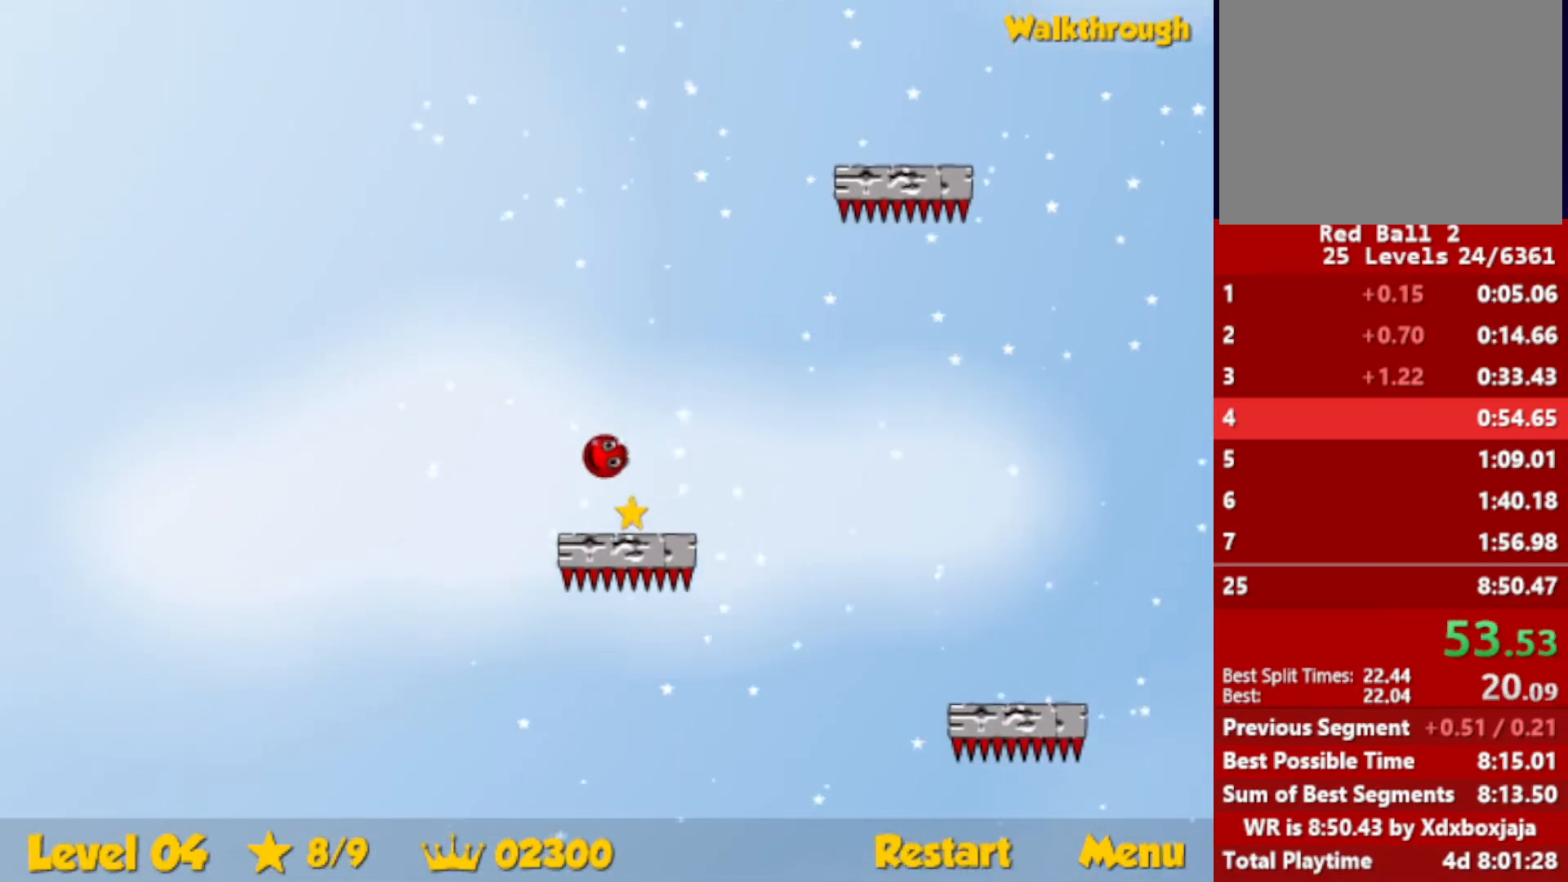
{"keys": ["right", "up"], "events": [[117, "down", "up"], [200, "up", "down"]]}
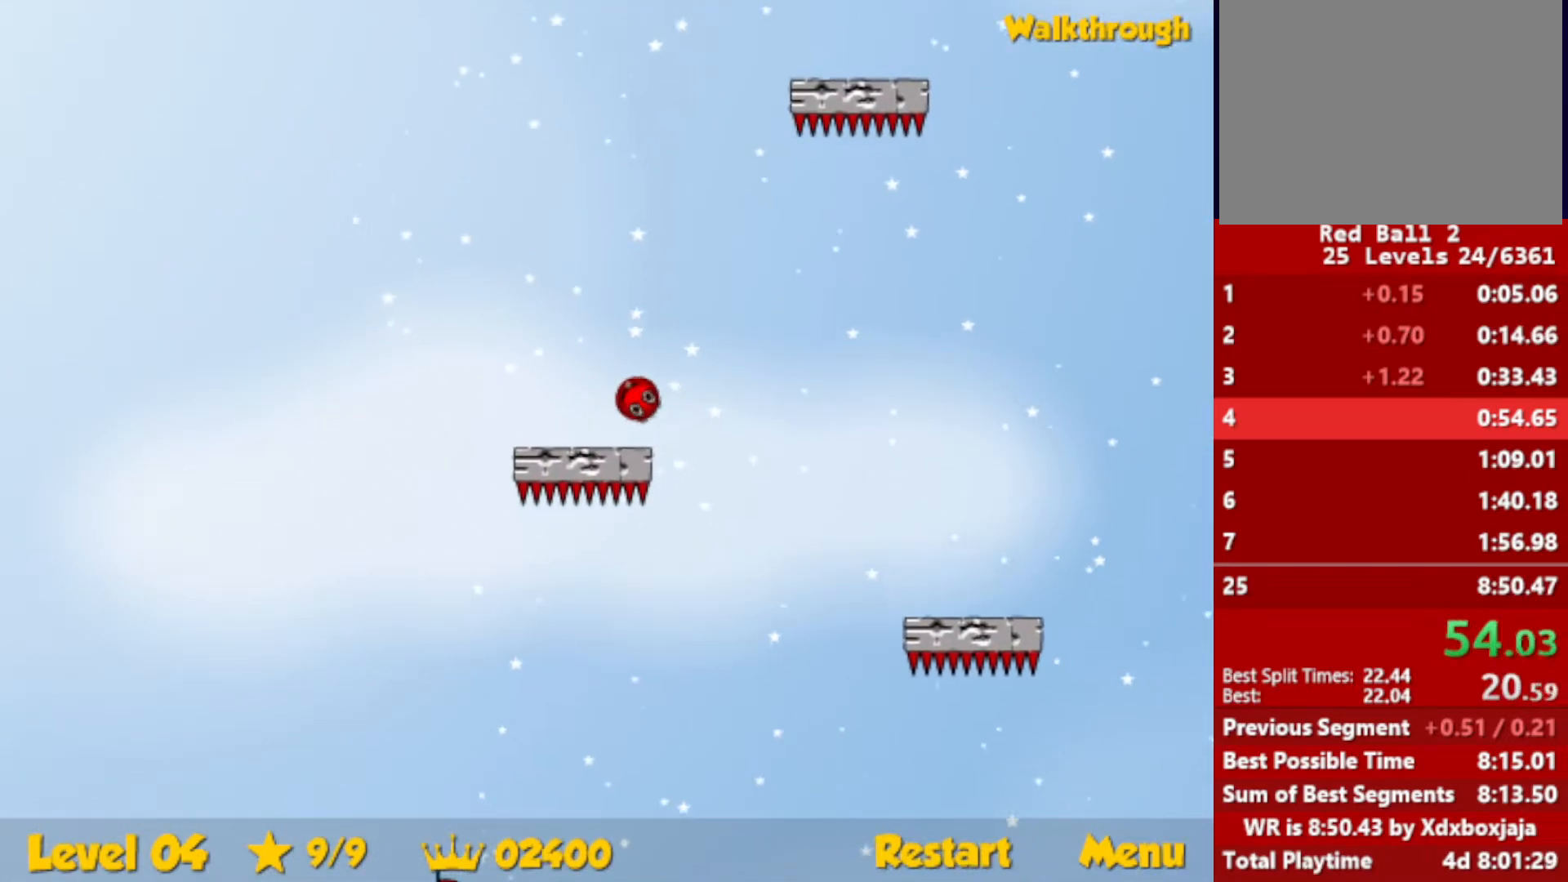
{"keys": ["up"], "events": [[50, "right", "up"], [100, "left", "down"], [267, "left", "up"]]}
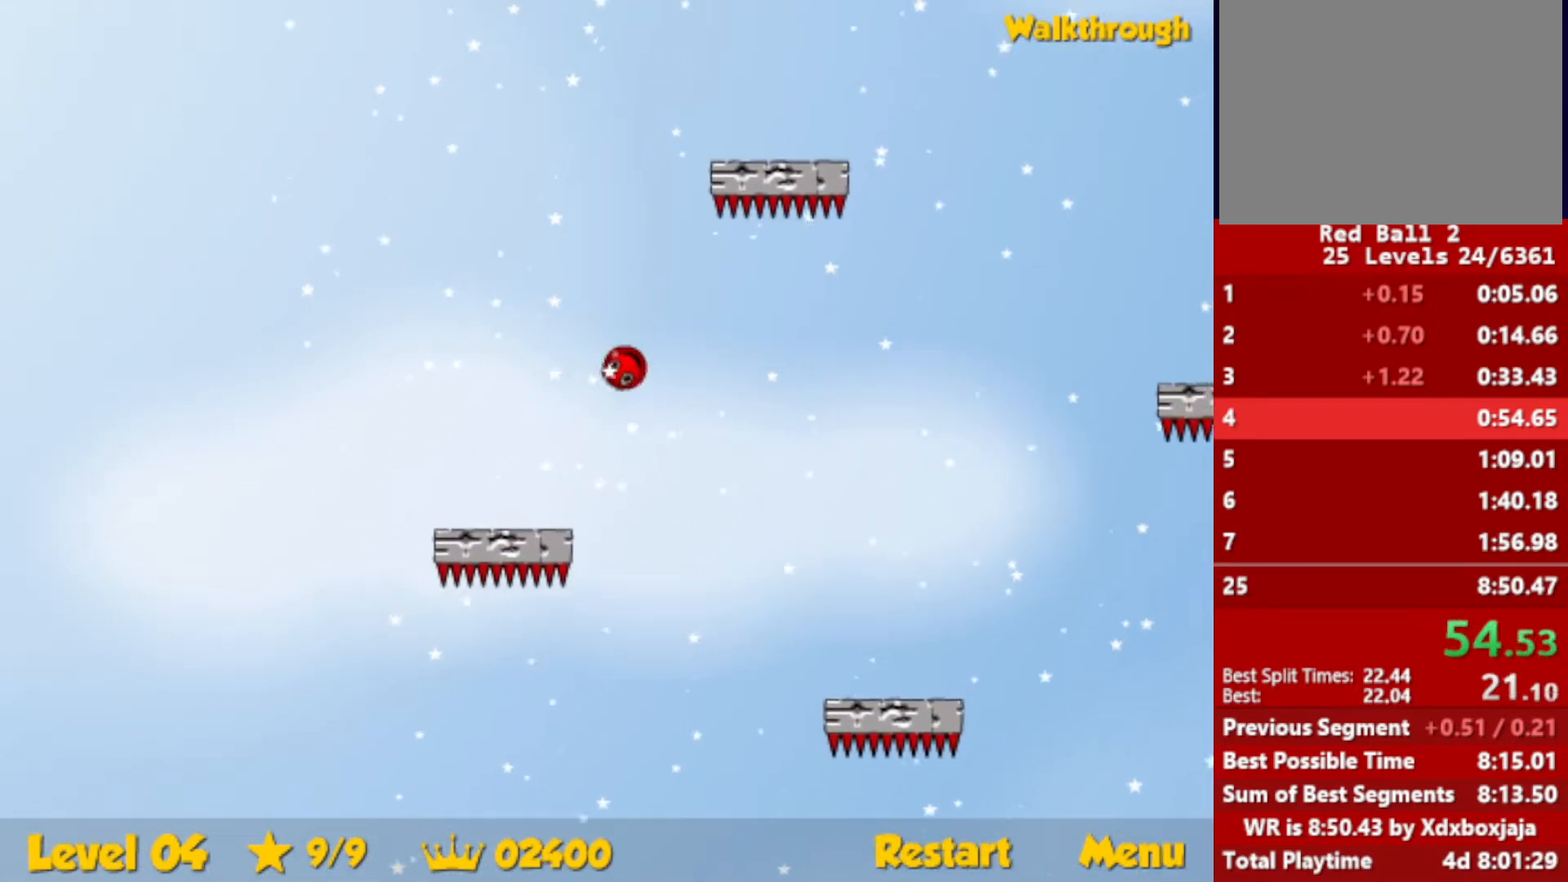
{"keys": ["up"], "events": [[300, "left", "down"], [484, "left", "up"]]}
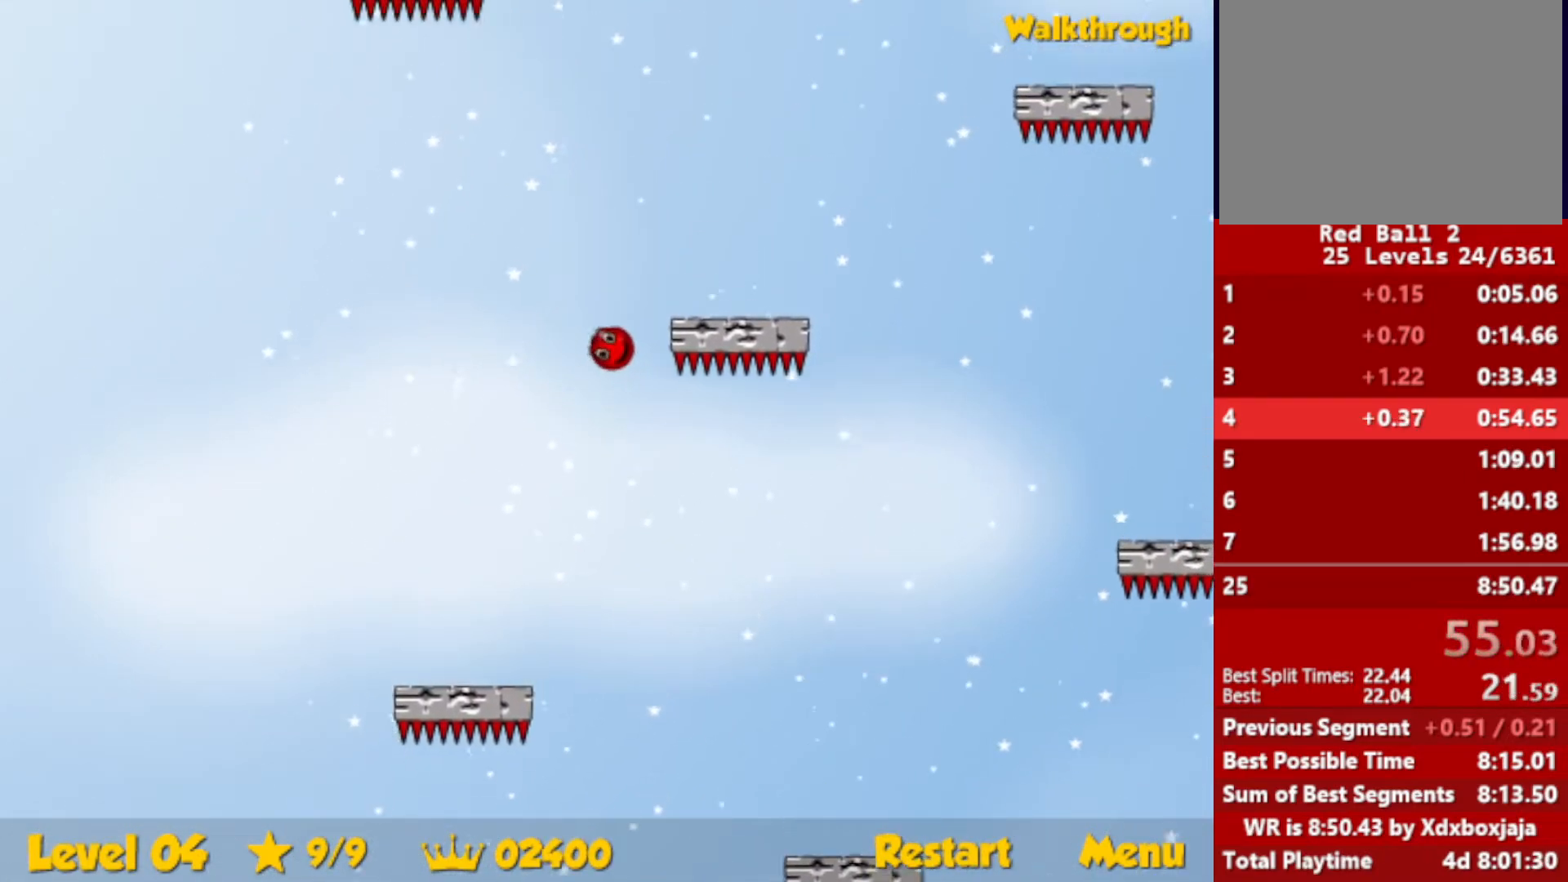
{"keys": ["left", "up"], "events": [[184, "left", "down"], [367, "left", "up"], [484, "left", "down"]]}
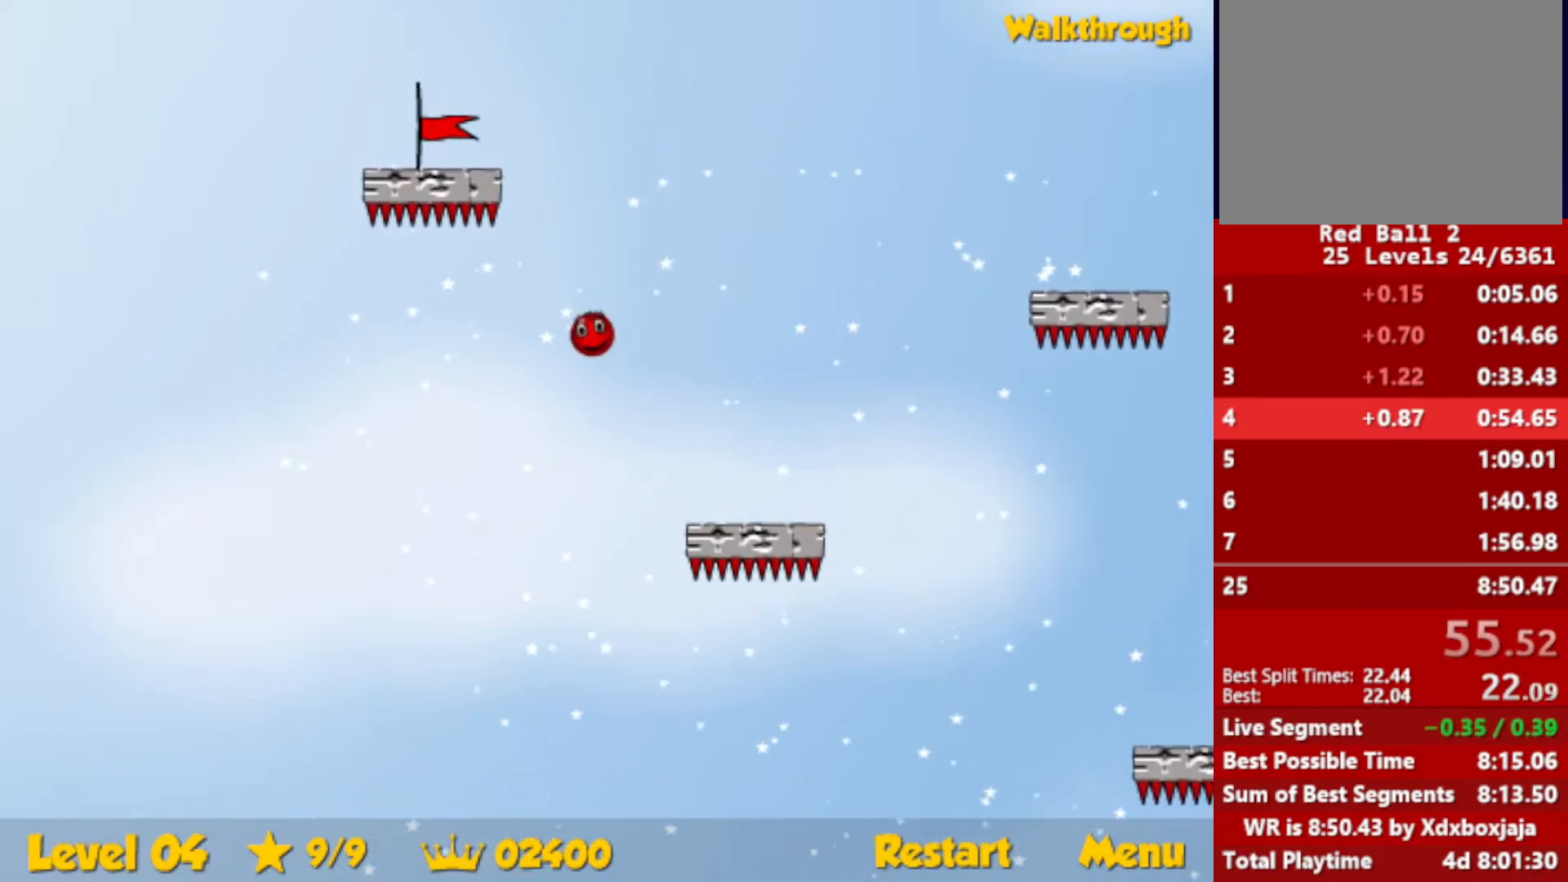
{"keys": ["down", "left"], "events": [[217, "up", "up"], [334, "down", "down"]]}
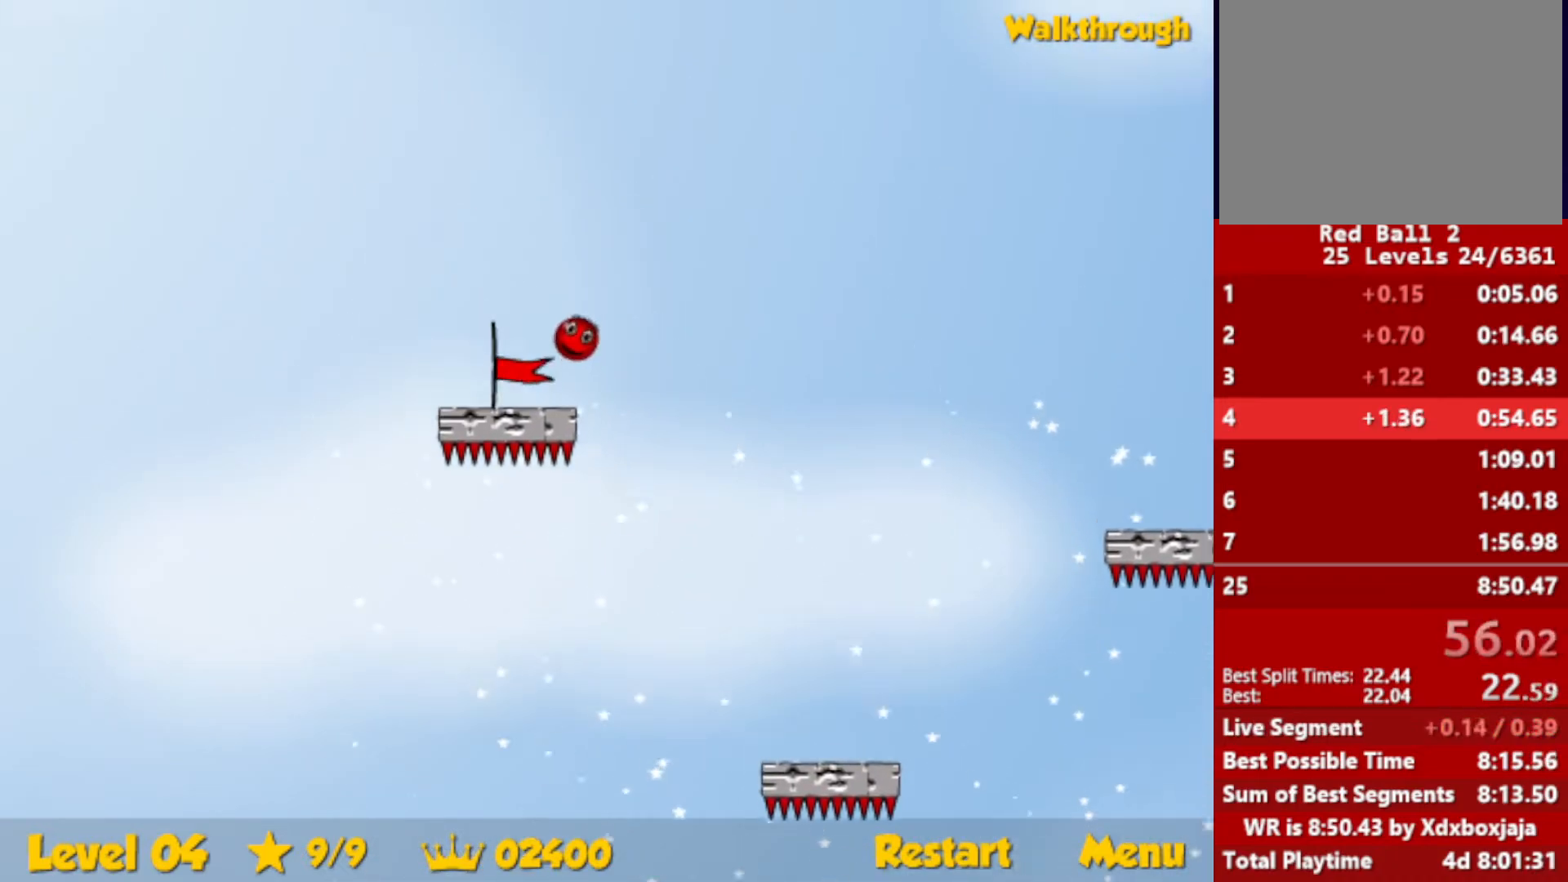
{"keys": [], "events": [[200, "down", "up"], [267, "left", "up"]]}
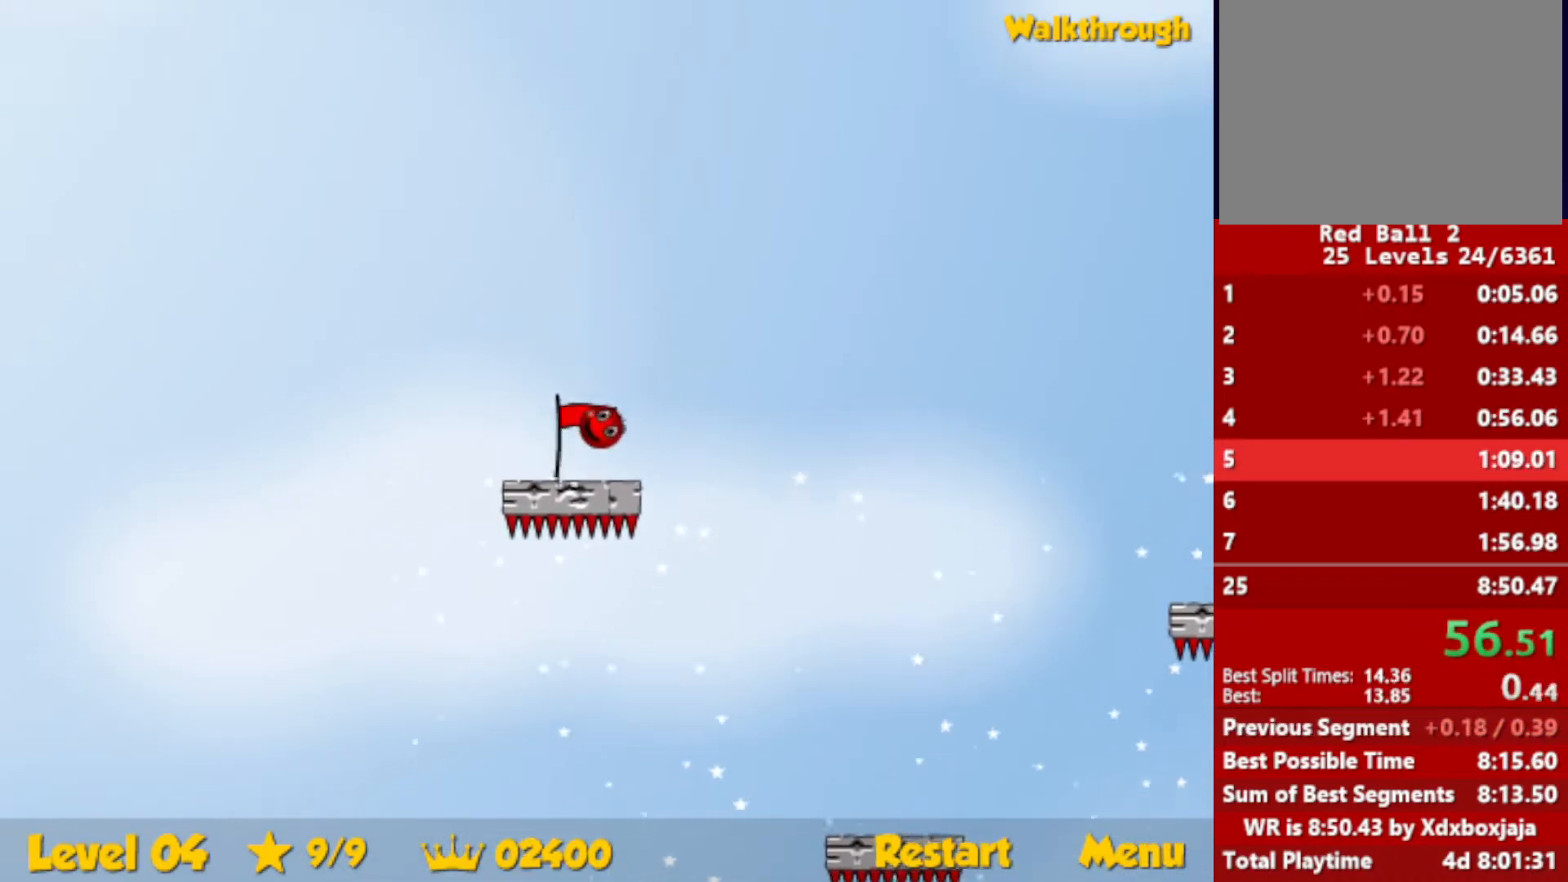
{"keys": [], "events": []}
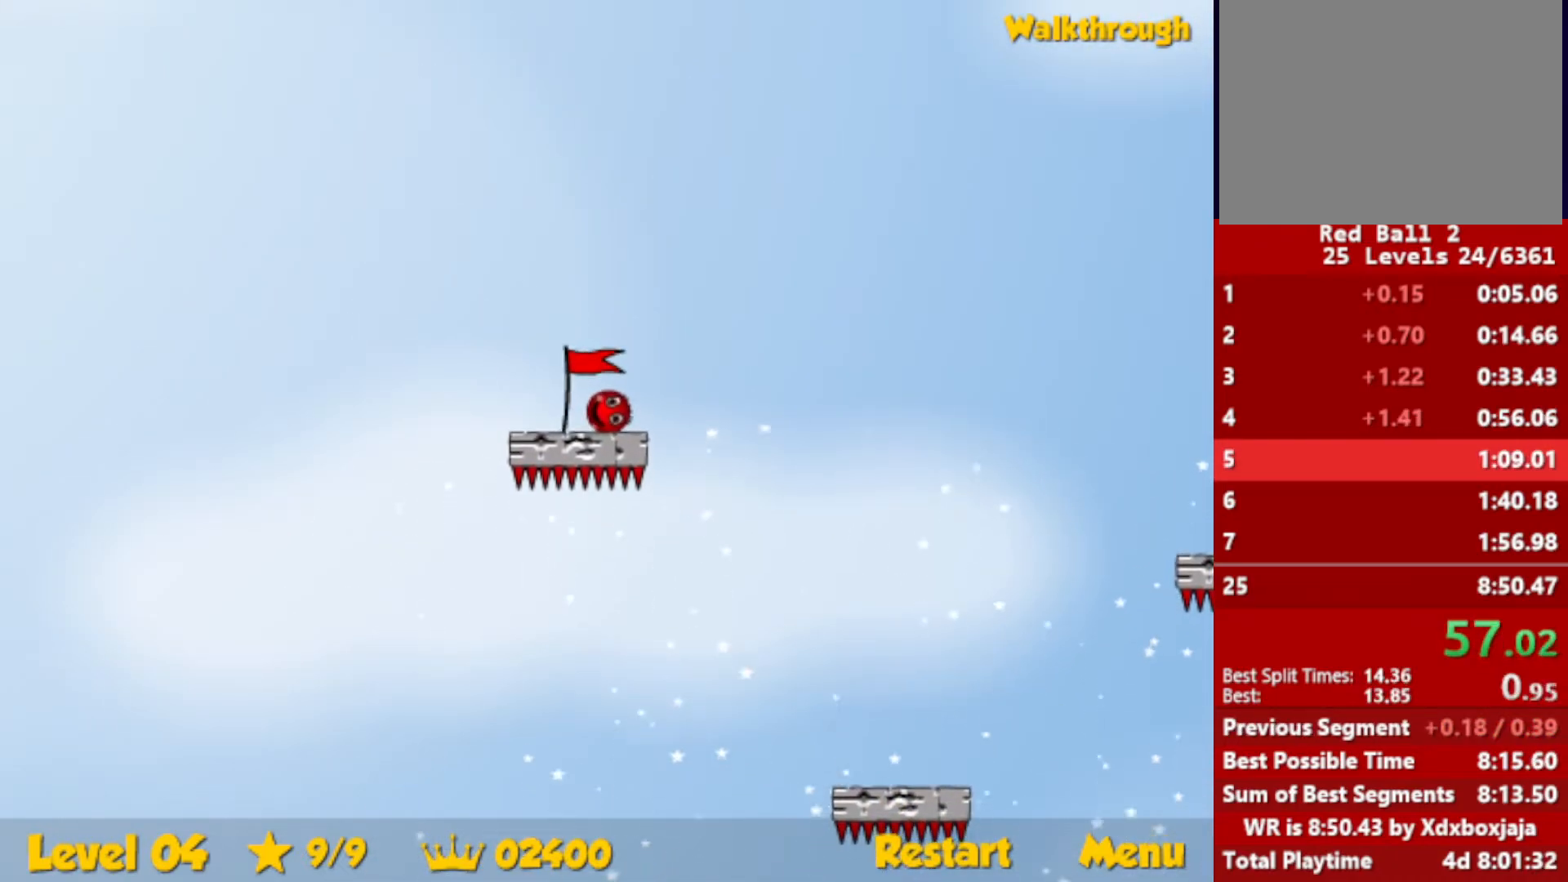
{"keys": [], "events": []}
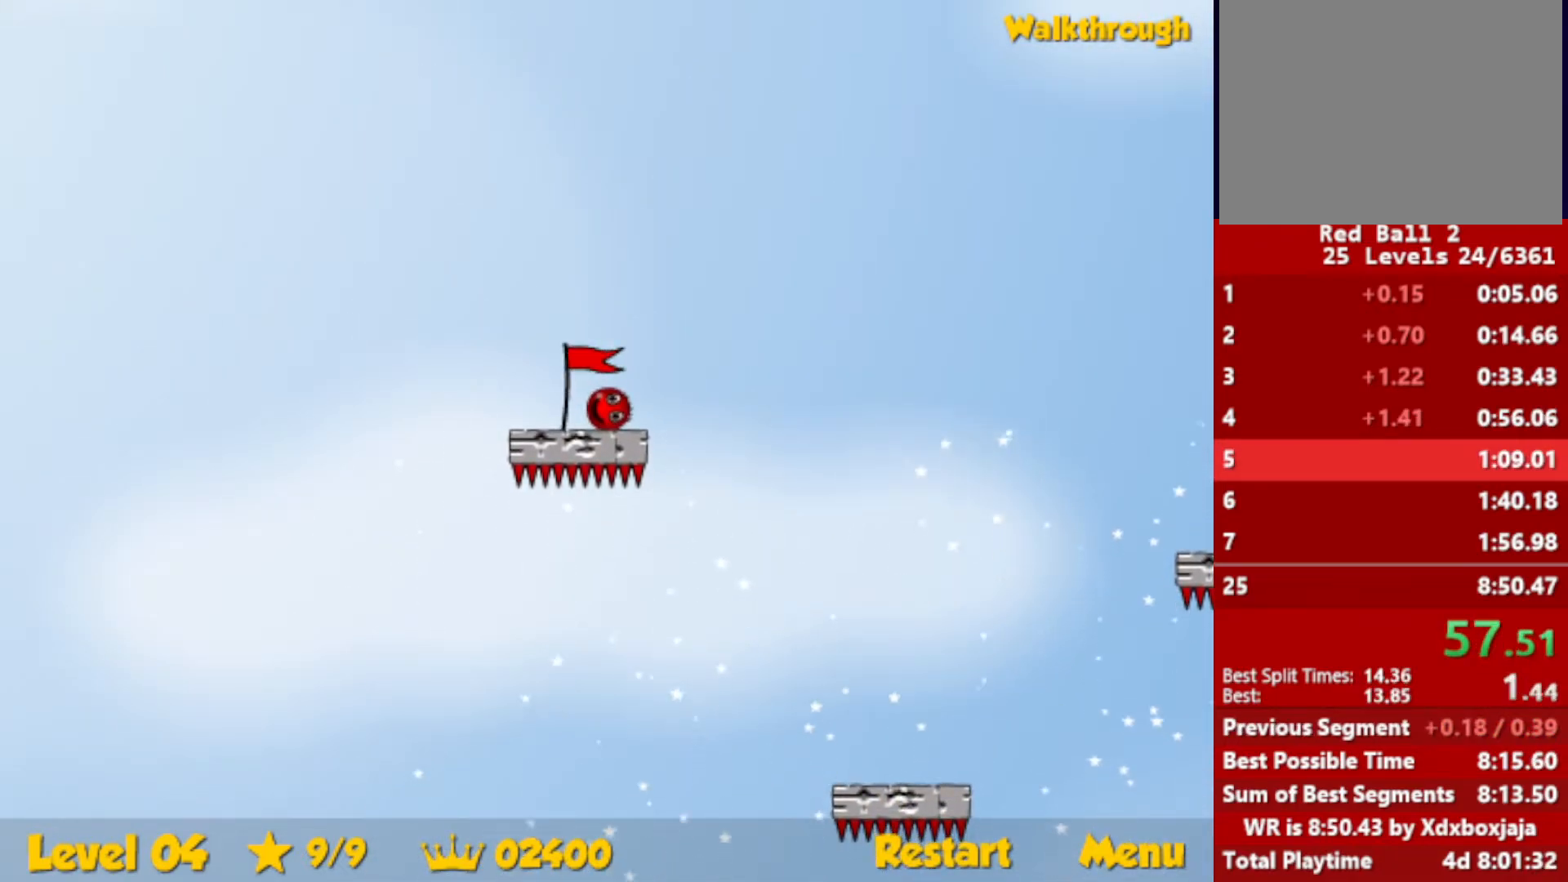
{"keys": [], "events": [[84, "left", "down"], [117, "left", "up"]]}